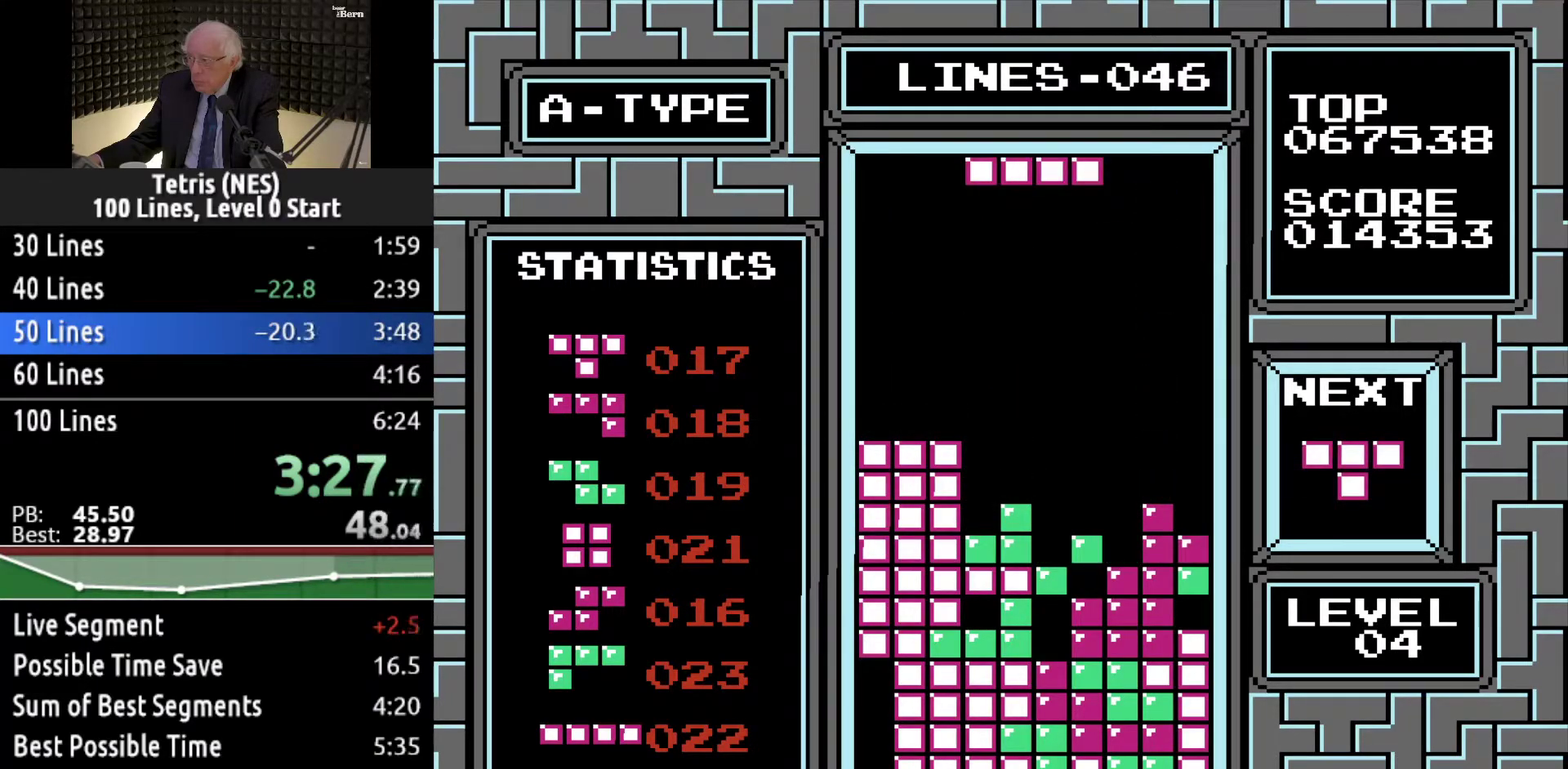
Gameplay with a controller (Xbox layout); each line is a JSON object with the inputs held at the frame after it. "events" lists button and stick changes between this image and that frame as [ms after this image, input, new state], when the widget could be followed in between. Not read: L3 R3 left_stick right_stick.
{"buttons": ["DPAD_DOWN"], "events": [[16, "DPAD_LEFT", "down"], [83, "DPAD_LEFT", "up"], [167, "DPAD_LEFT", "down"], [183, "B", "down"], [250, "DPAD_LEFT", "up"], [267, "B", "up"], [367, "DPAD_DOWN", "down"]]}
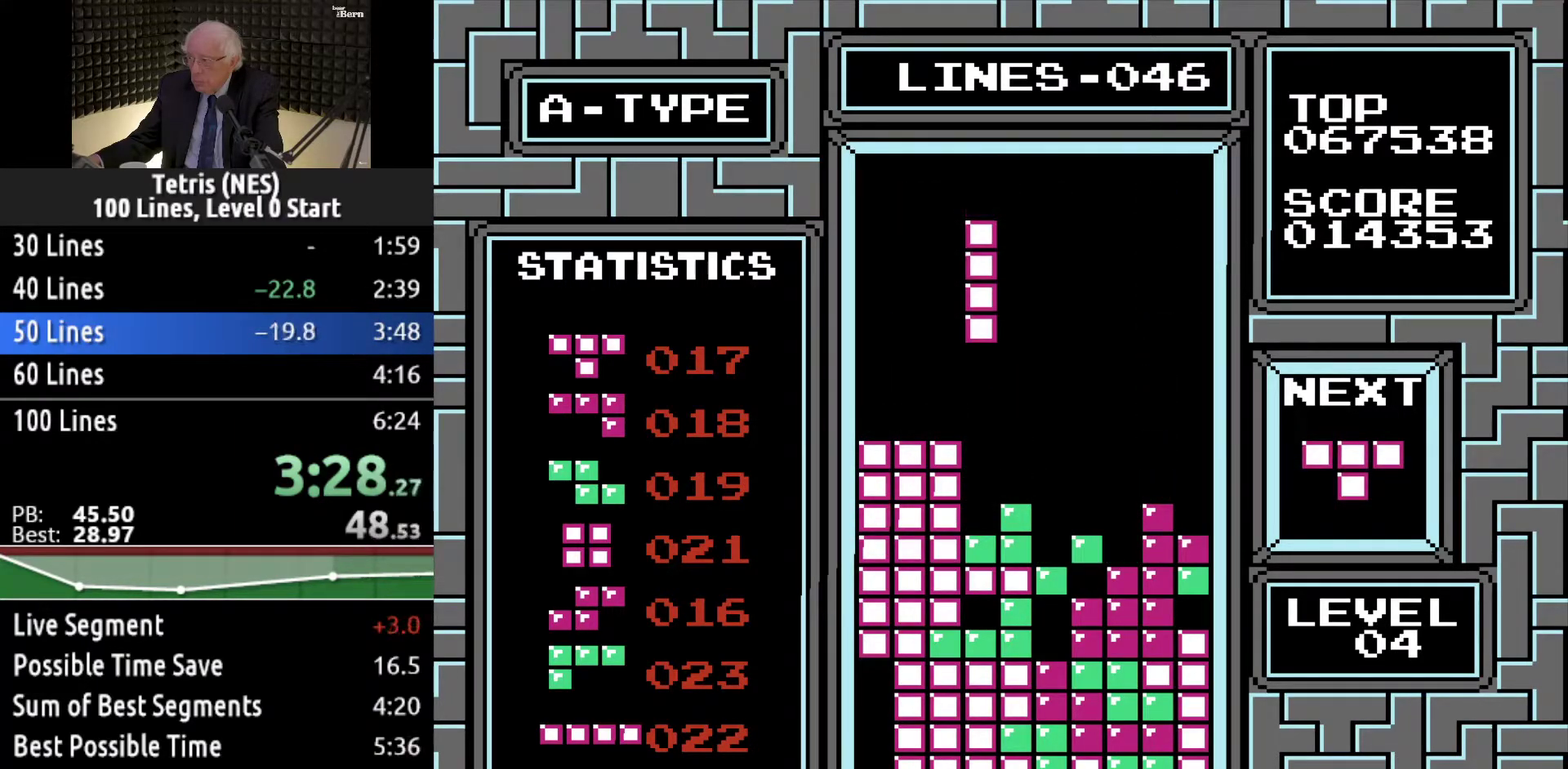
{"buttons": [], "events": [[367, "DPAD_DOWN", "up"]]}
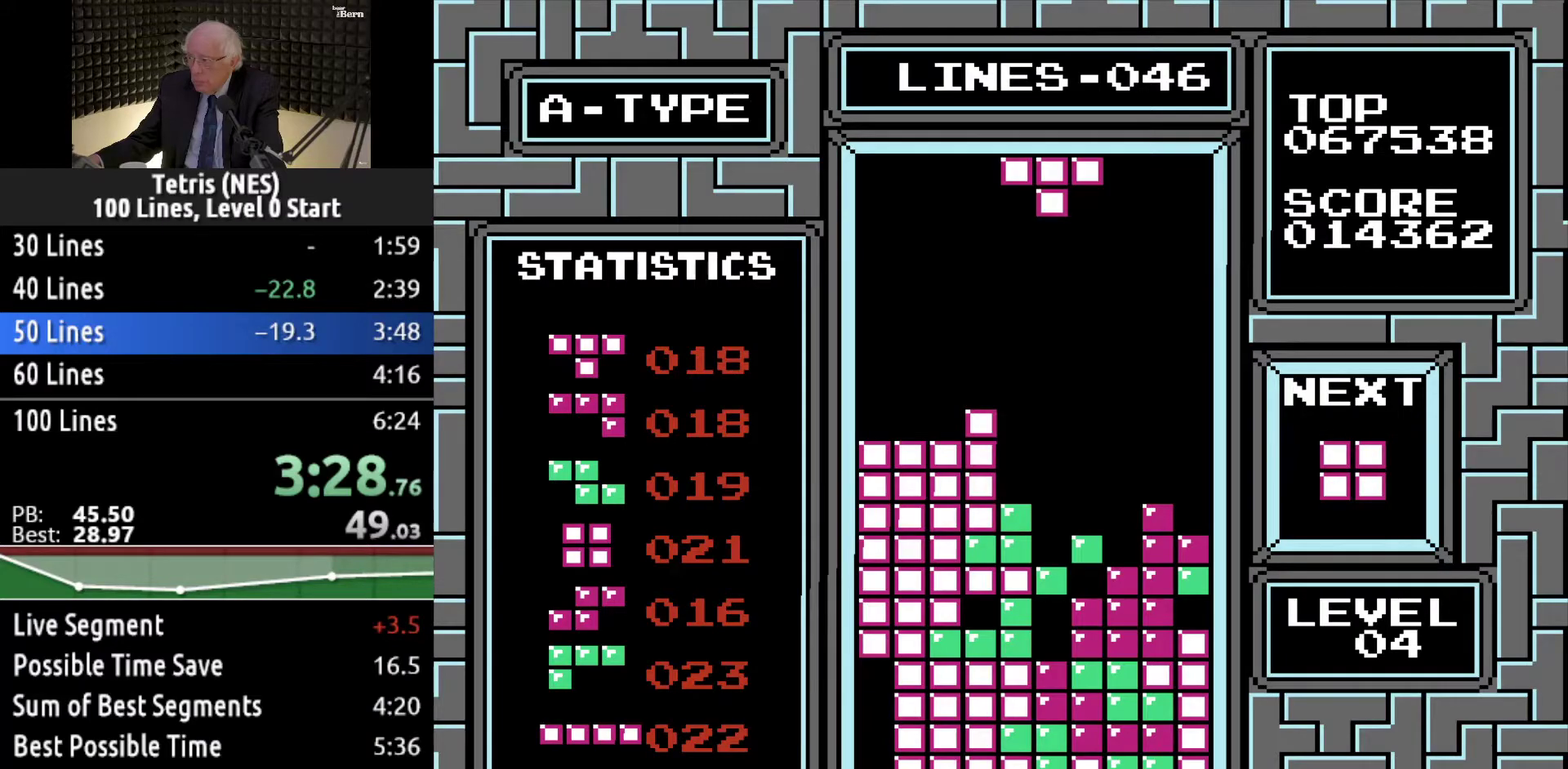
{"buttons": ["DPAD_DOWN"], "events": [[33, "A", "down"], [100, "A", "up"], [350, "DPAD_DOWN", "down"]]}
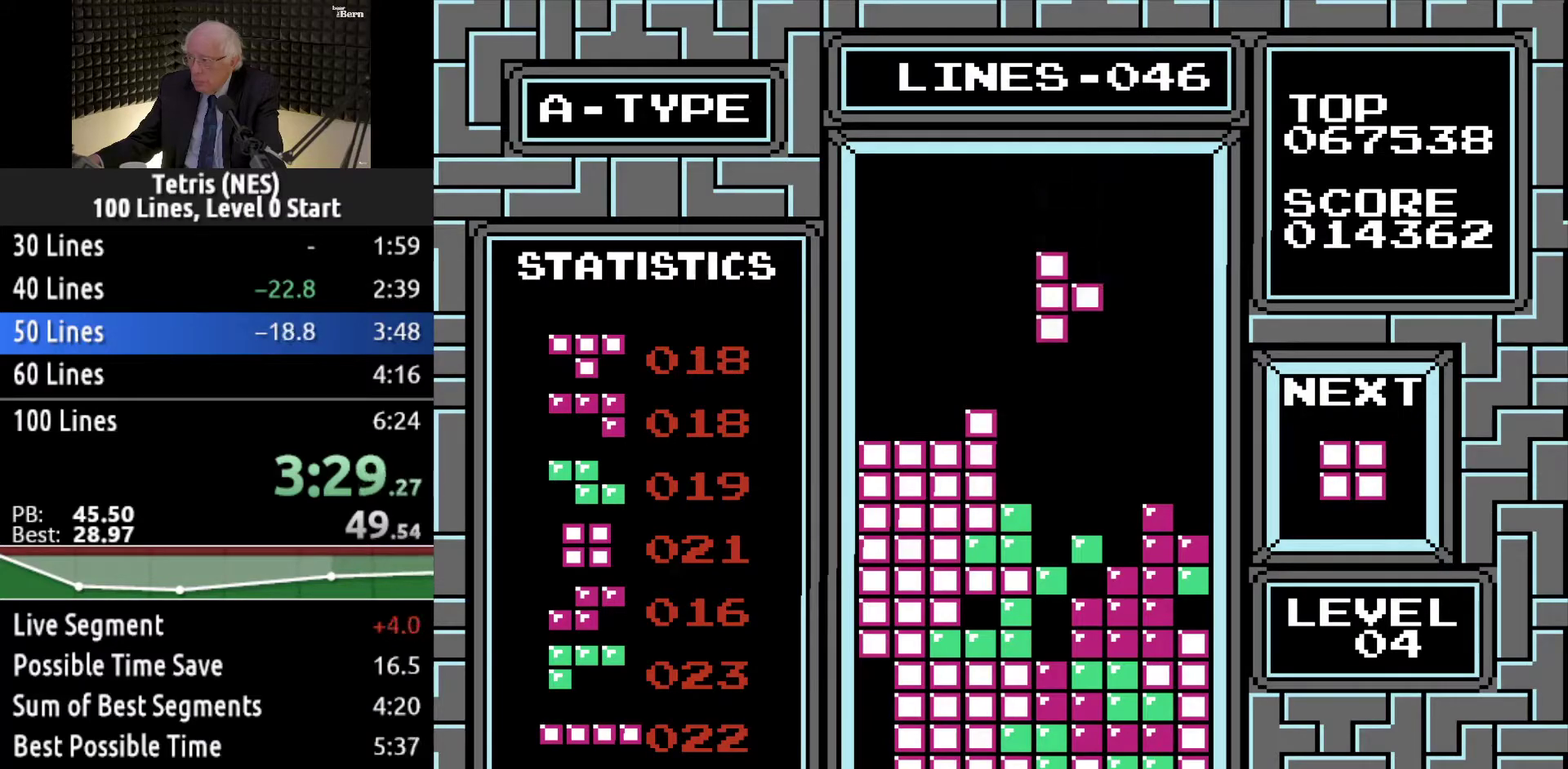
{"buttons": [], "events": [[434, "DPAD_DOWN", "up"]]}
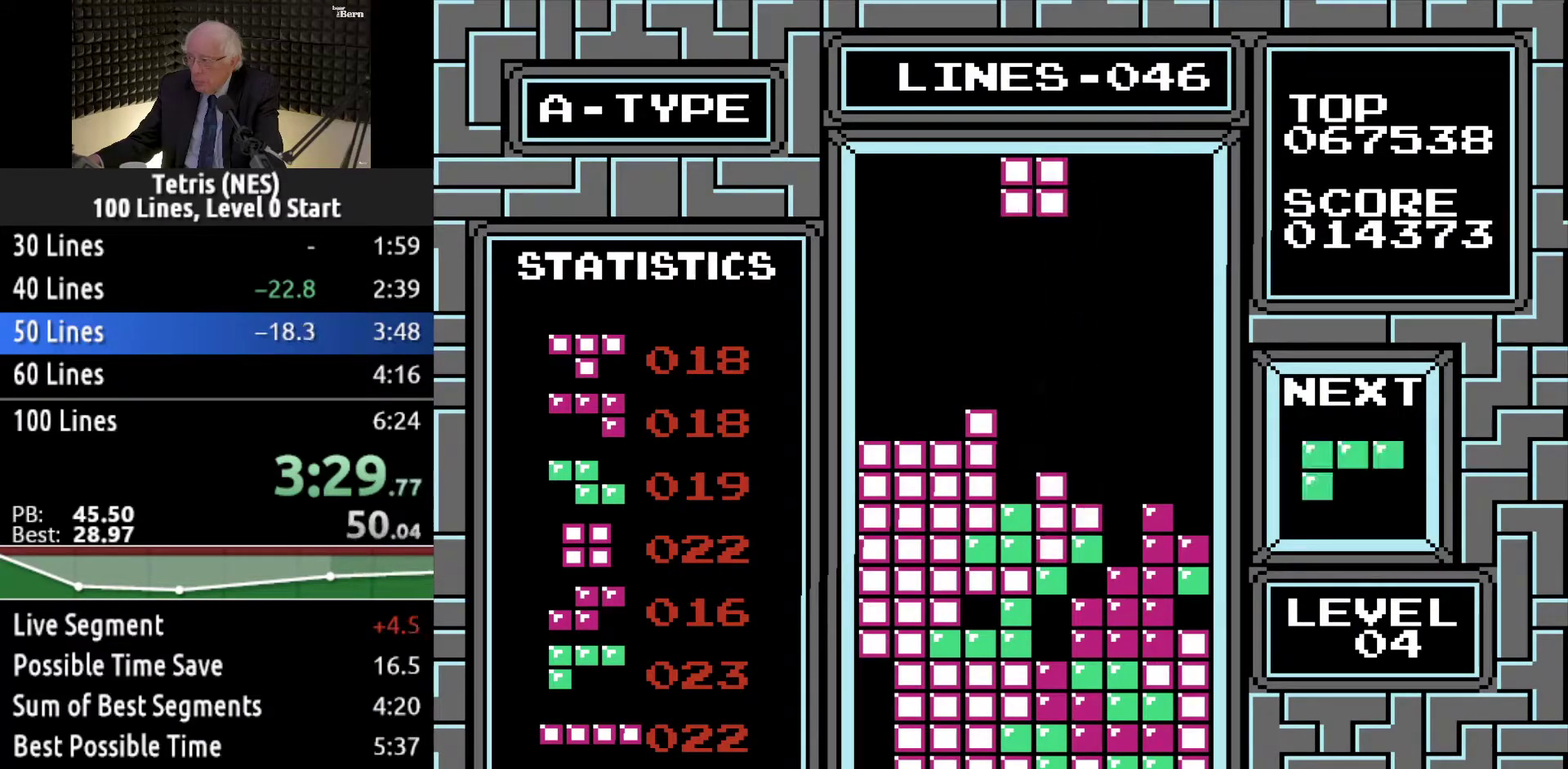
{"buttons": [], "events": [[100, "DPAD_LEFT", "down"], [150, "DPAD_LEFT", "up"], [250, "DPAD_LEFT", "down"], [317, "DPAD_LEFT", "up"]]}
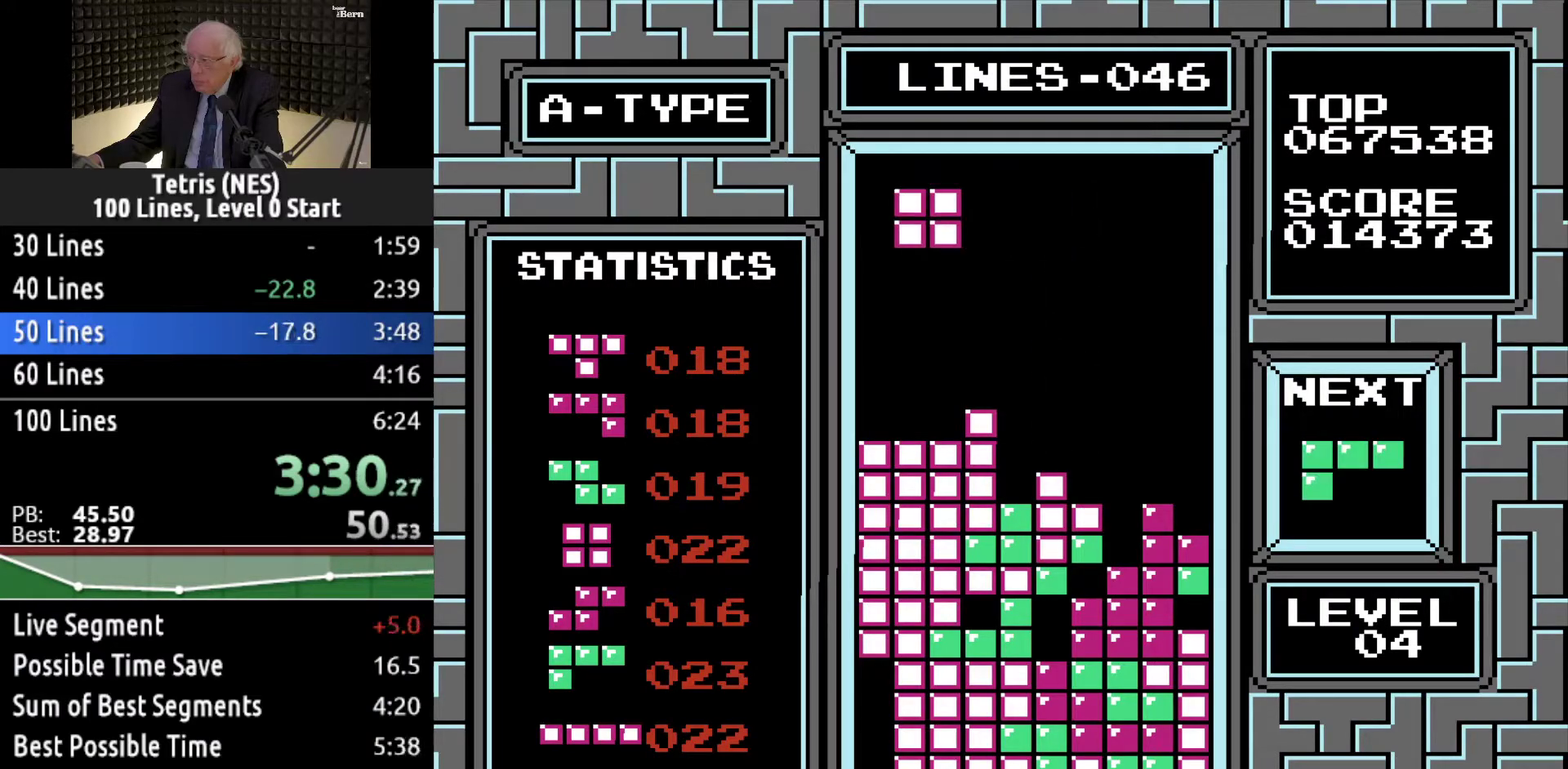
{"buttons": [], "events": [[84, "DPAD_DOWN", "down"], [501, "DPAD_DOWN", "up"]]}
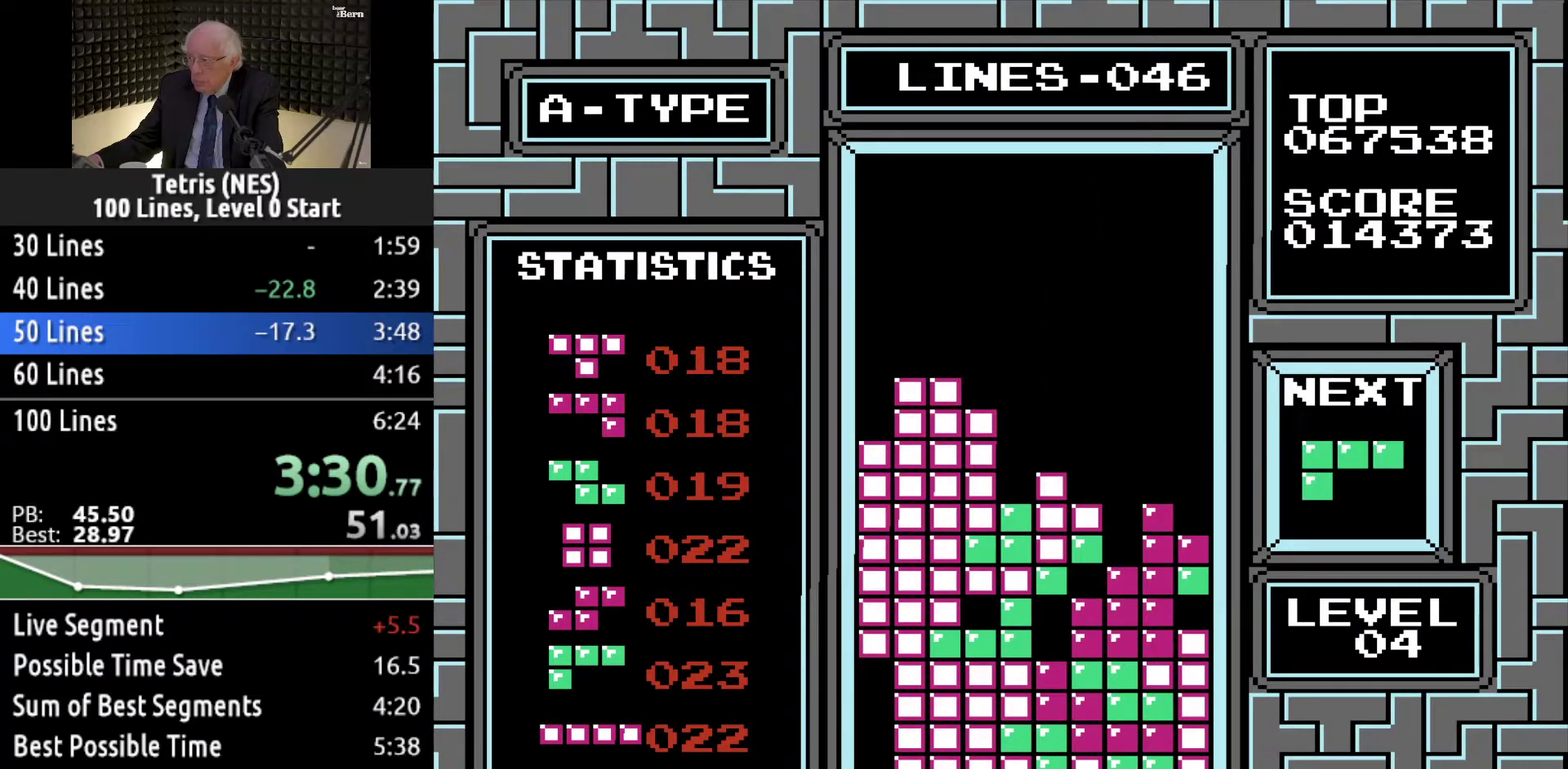
{"buttons": ["DPAD_DOWN"], "events": [[150, "DPAD_RIGHT", "down"], [183, "B", "down"], [217, "DPAD_RIGHT", "up"], [267, "B", "up"], [317, "DPAD_RIGHT", "down"], [383, "DPAD_RIGHT", "up"], [484, "DPAD_DOWN", "down"]]}
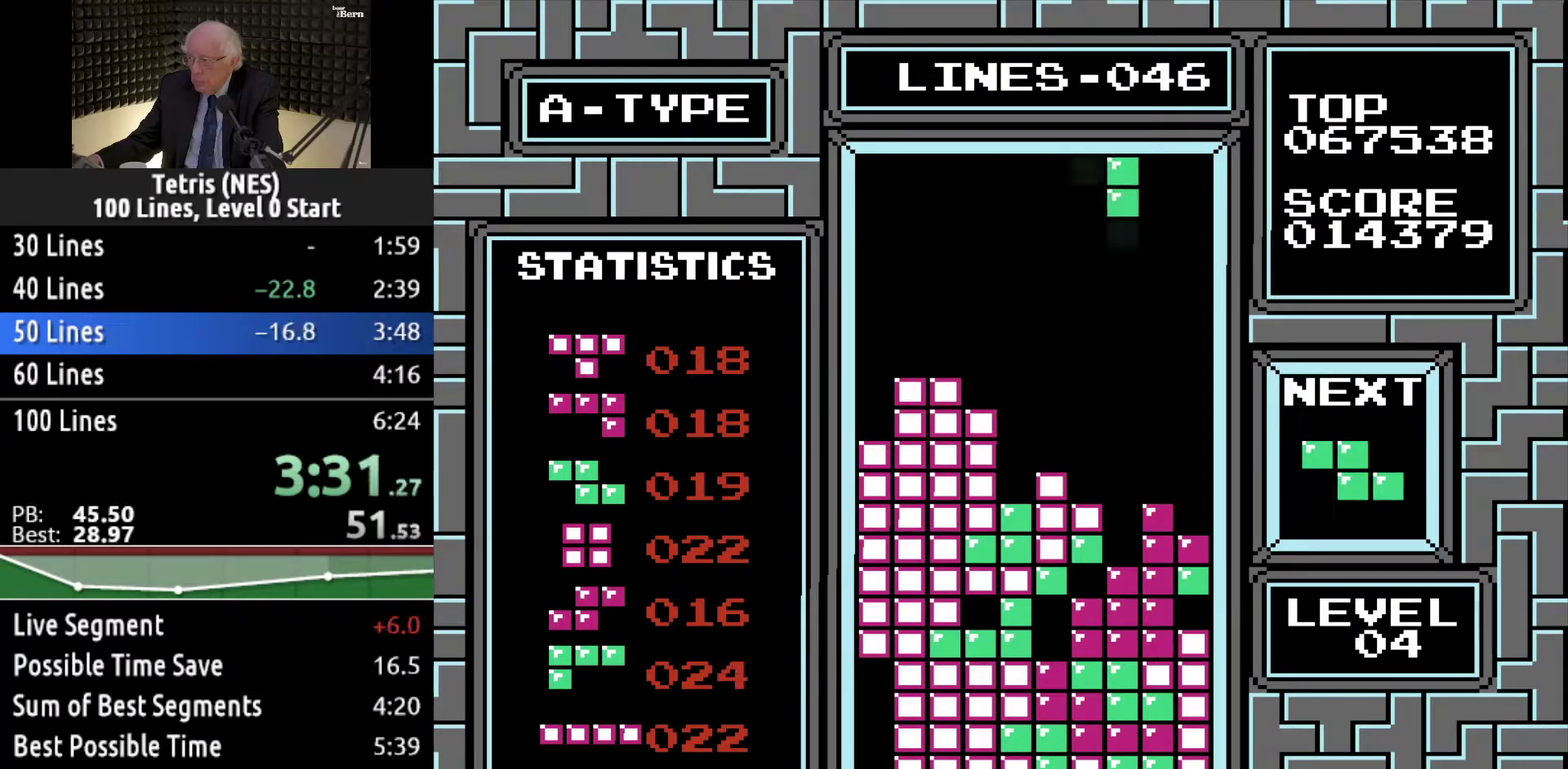
{"buttons": ["DPAD_DOWN"], "events": []}
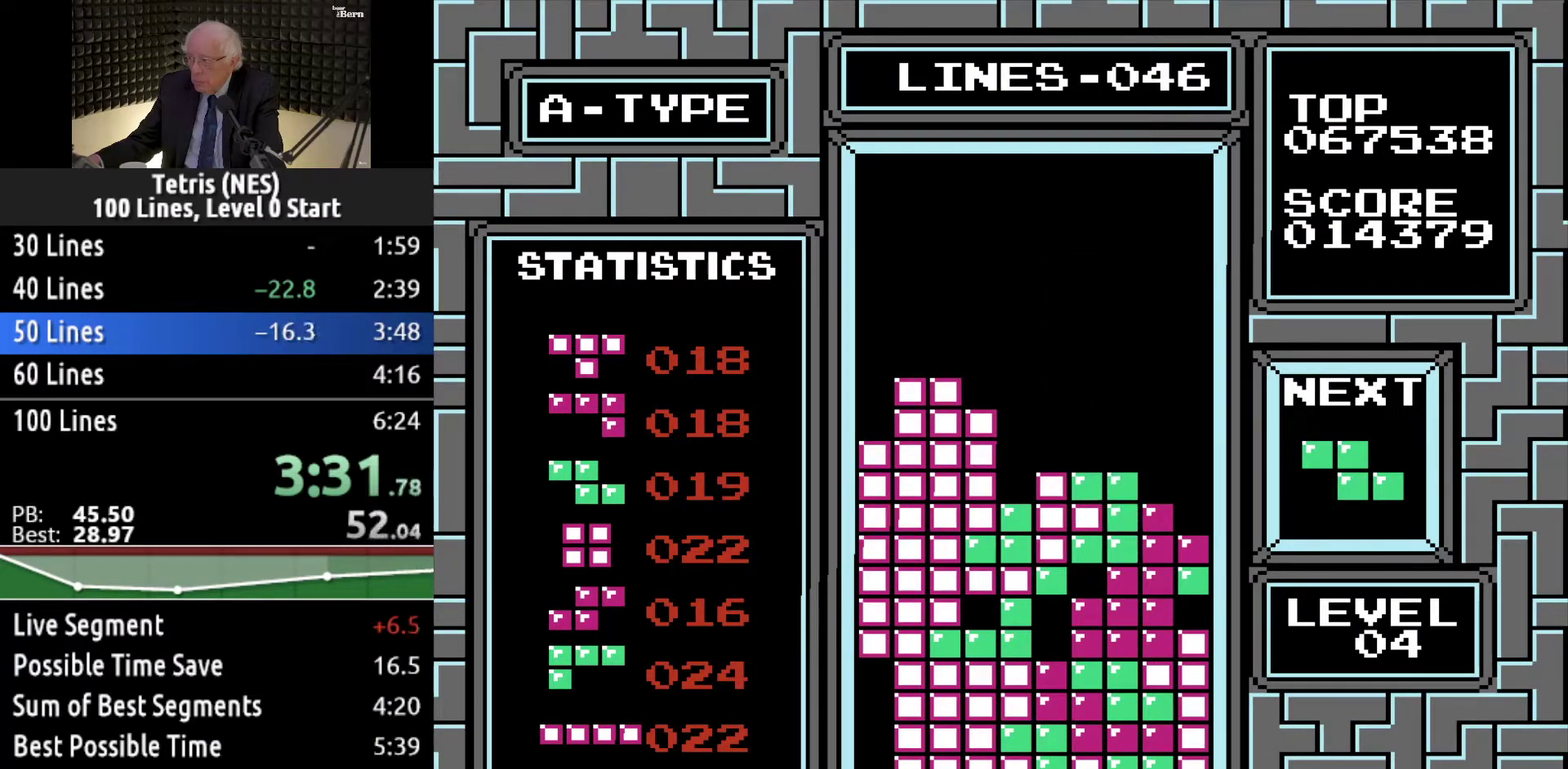
{"buttons": ["B"], "events": [[100, "DPAD_DOWN", "up"], [467, "B", "down"]]}
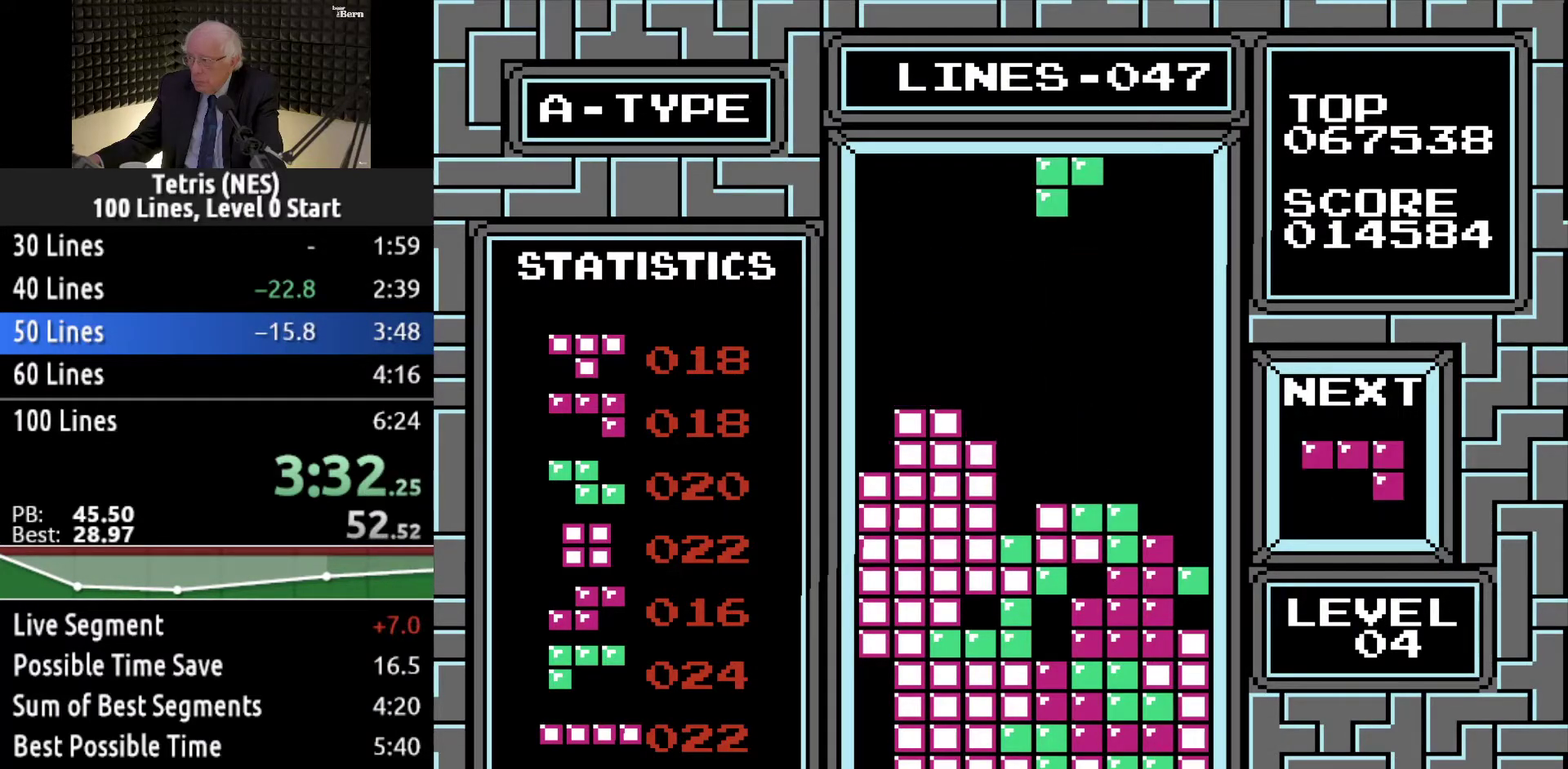
{"buttons": ["DPAD_DOWN"], "events": [[50, "DPAD_LEFT", "down"], [67, "B", "up"], [117, "DPAD_LEFT", "up"], [301, "DPAD_DOWN", "down"]]}
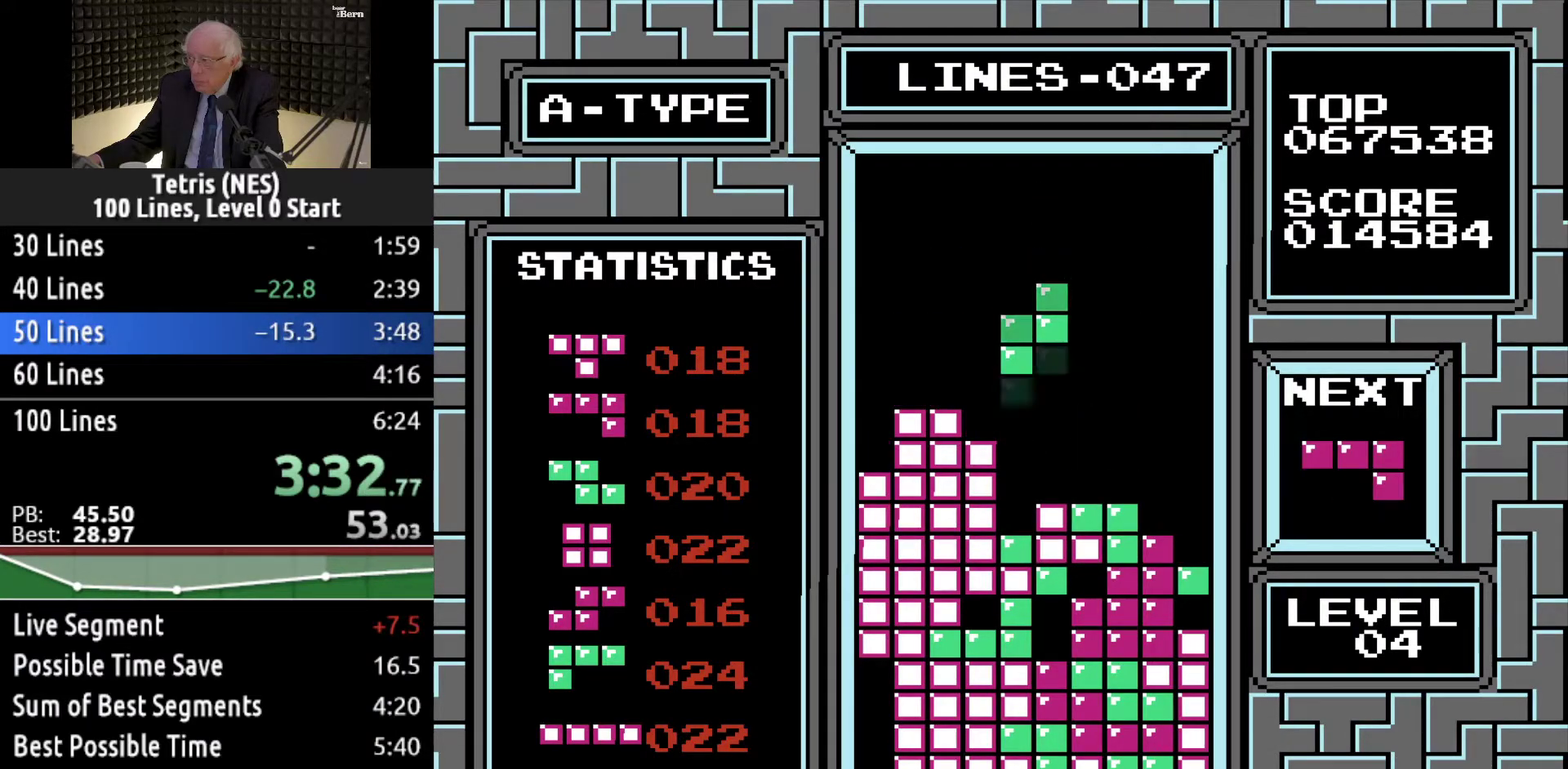
{"buttons": ["DPAD_RIGHT"], "events": [[350, "DPAD_DOWN", "up"], [467, "DPAD_RIGHT", "down"]]}
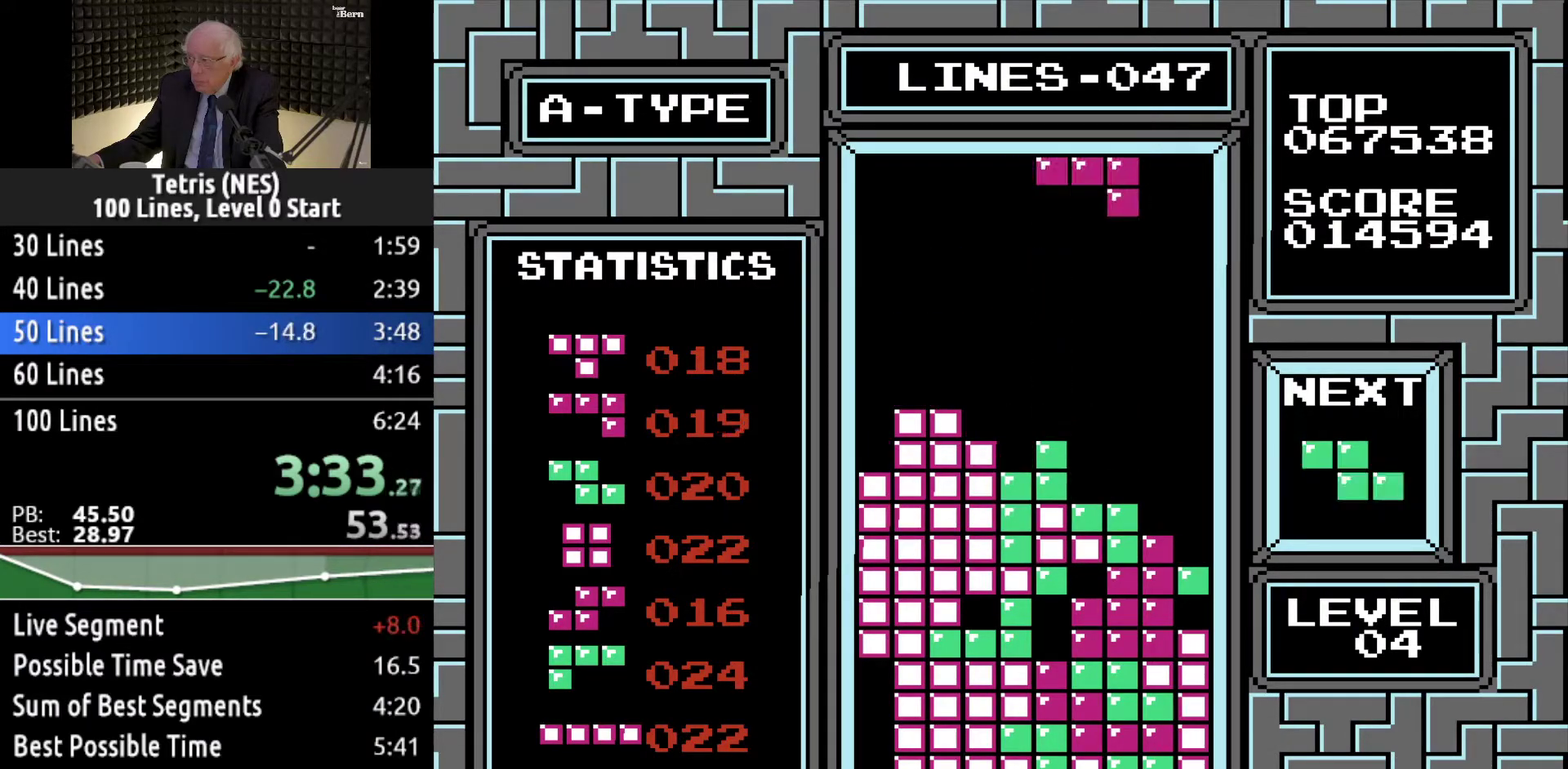
{"buttons": ["DPAD_DOWN"], "events": [[67, "DPAD_RIGHT", "up"], [134, "DPAD_RIGHT", "down"], [234, "DPAD_RIGHT", "up"], [301, "DPAD_DOWN", "down"]]}
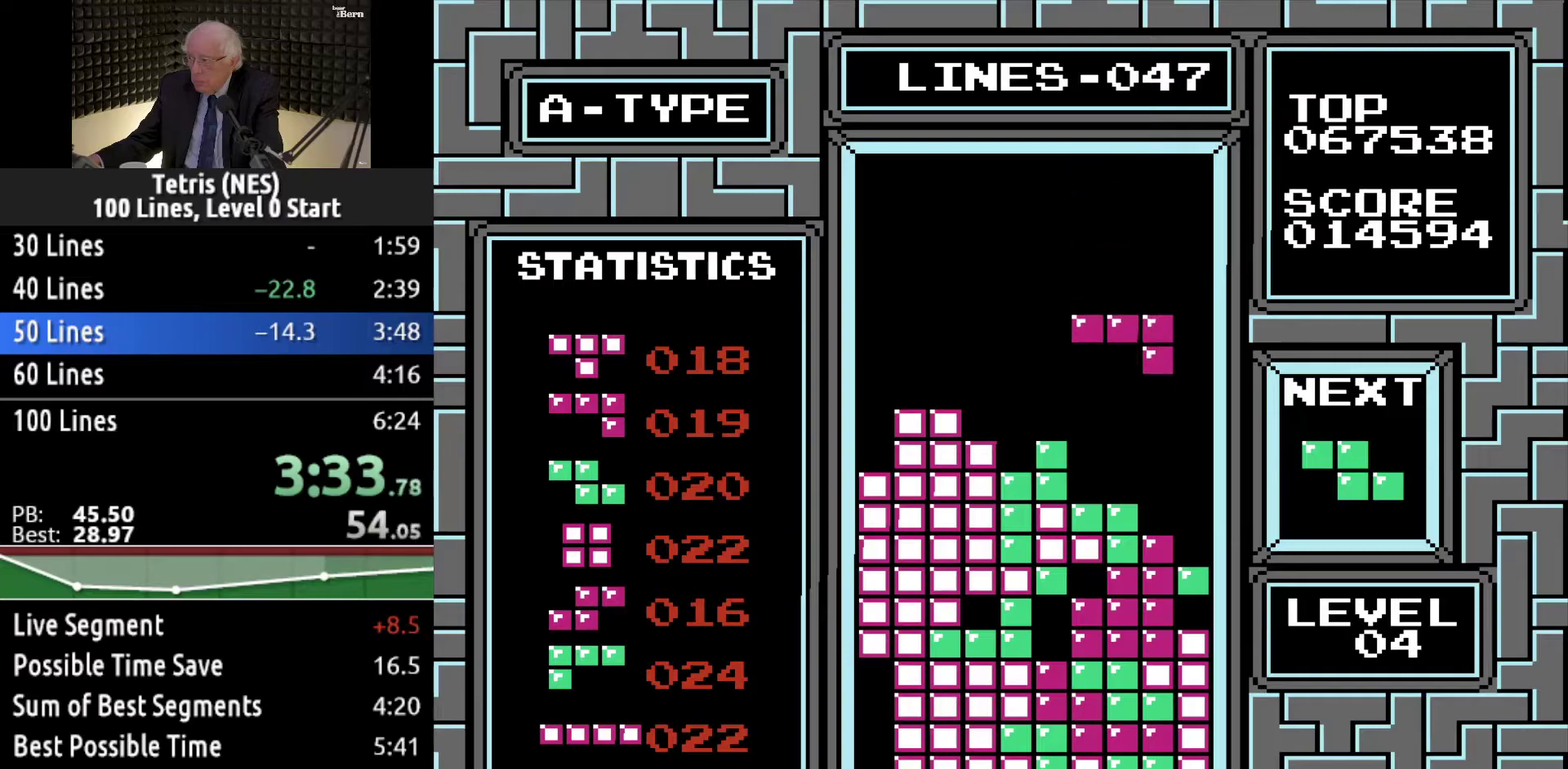
{"buttons": [], "events": [[400, "DPAD_DOWN", "up"]]}
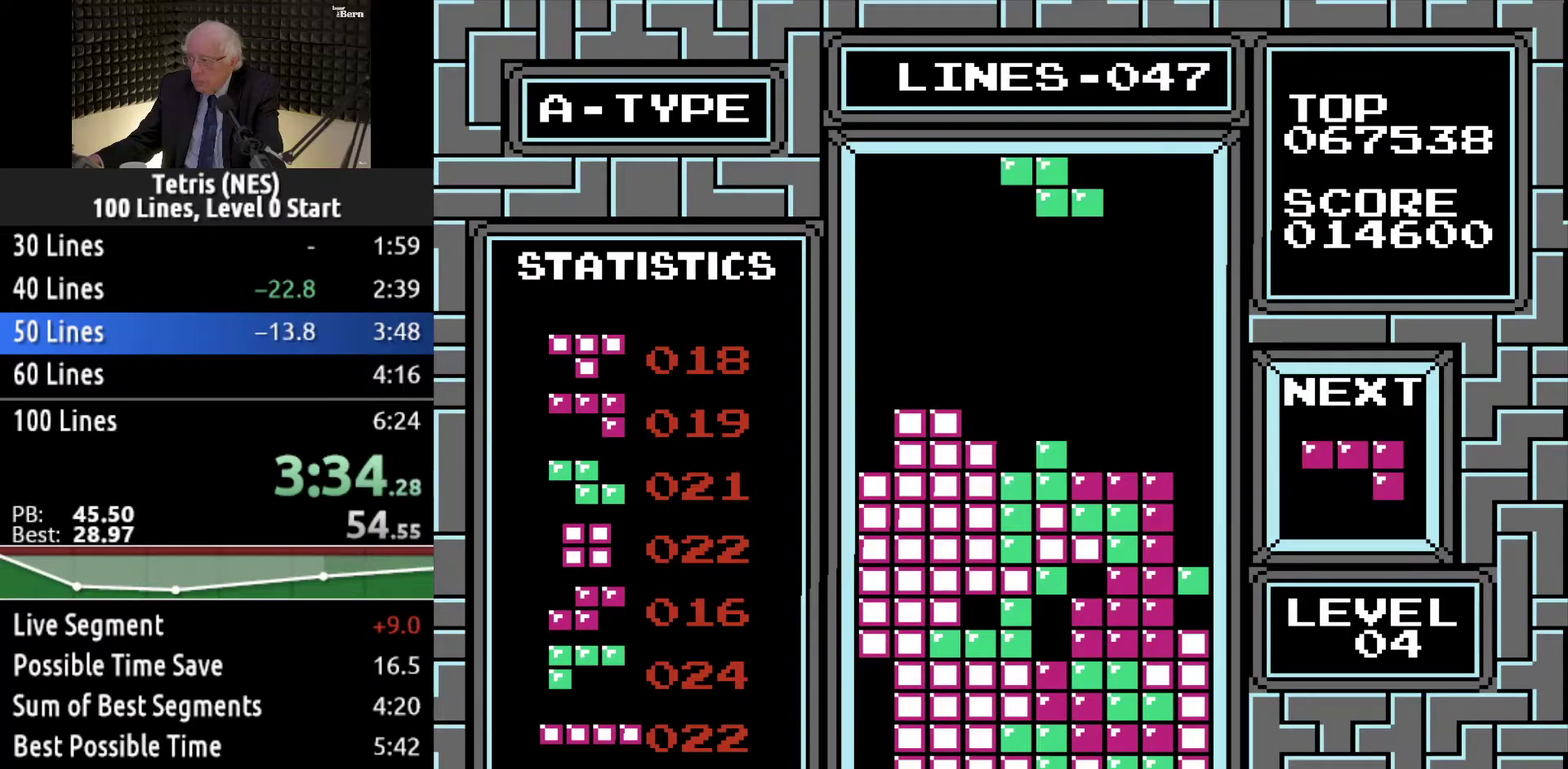
{"buttons": ["DPAD_DOWN"], "events": [[67, "DPAD_LEFT", "down"], [167, "DPAD_LEFT", "up"], [250, "B", "down"], [334, "B", "up"], [367, "DPAD_DOWN", "down"]]}
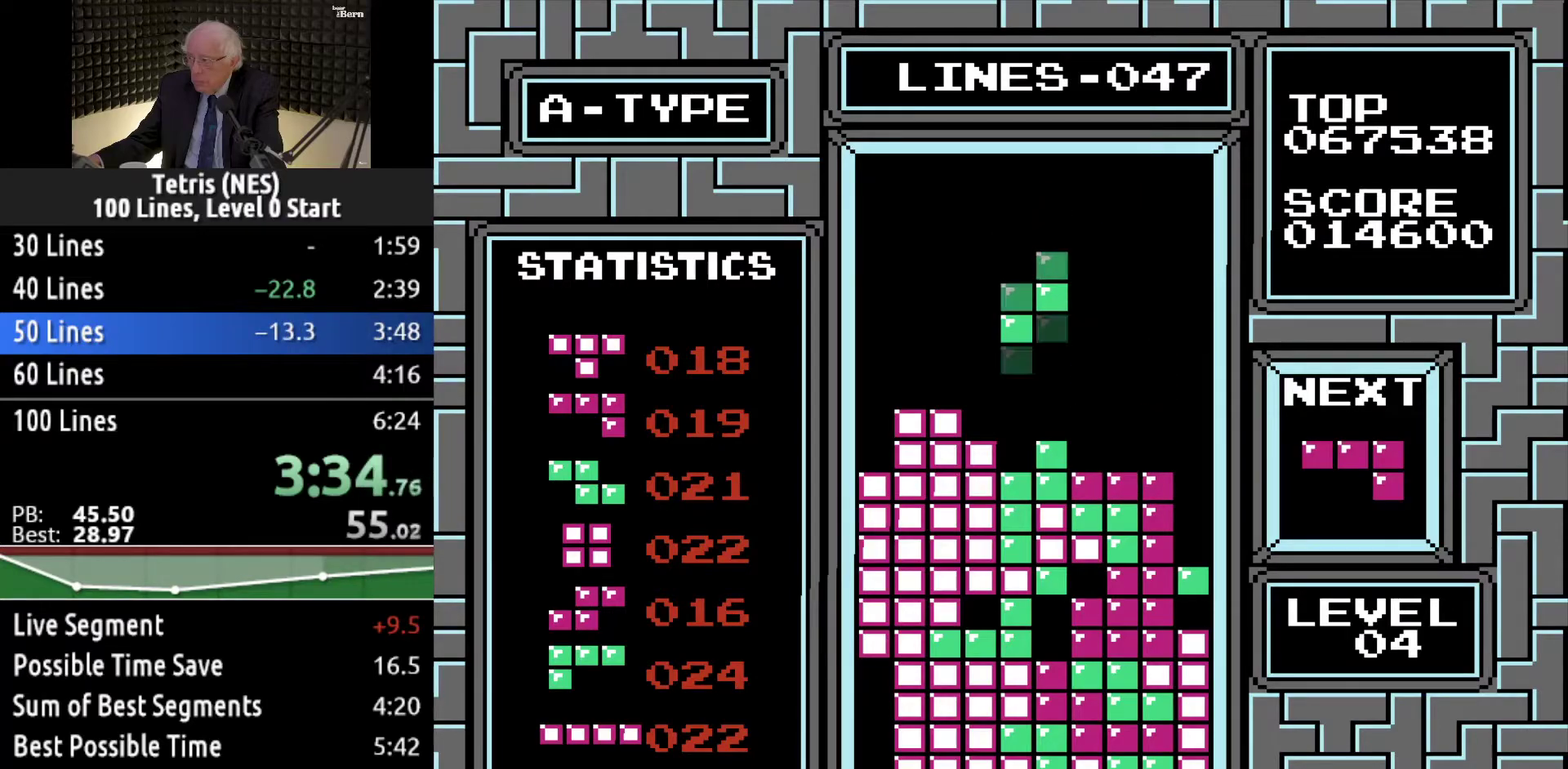
{"buttons": ["DPAD_RIGHT"], "events": [[333, "DPAD_DOWN", "up"], [500, "DPAD_RIGHT", "down"]]}
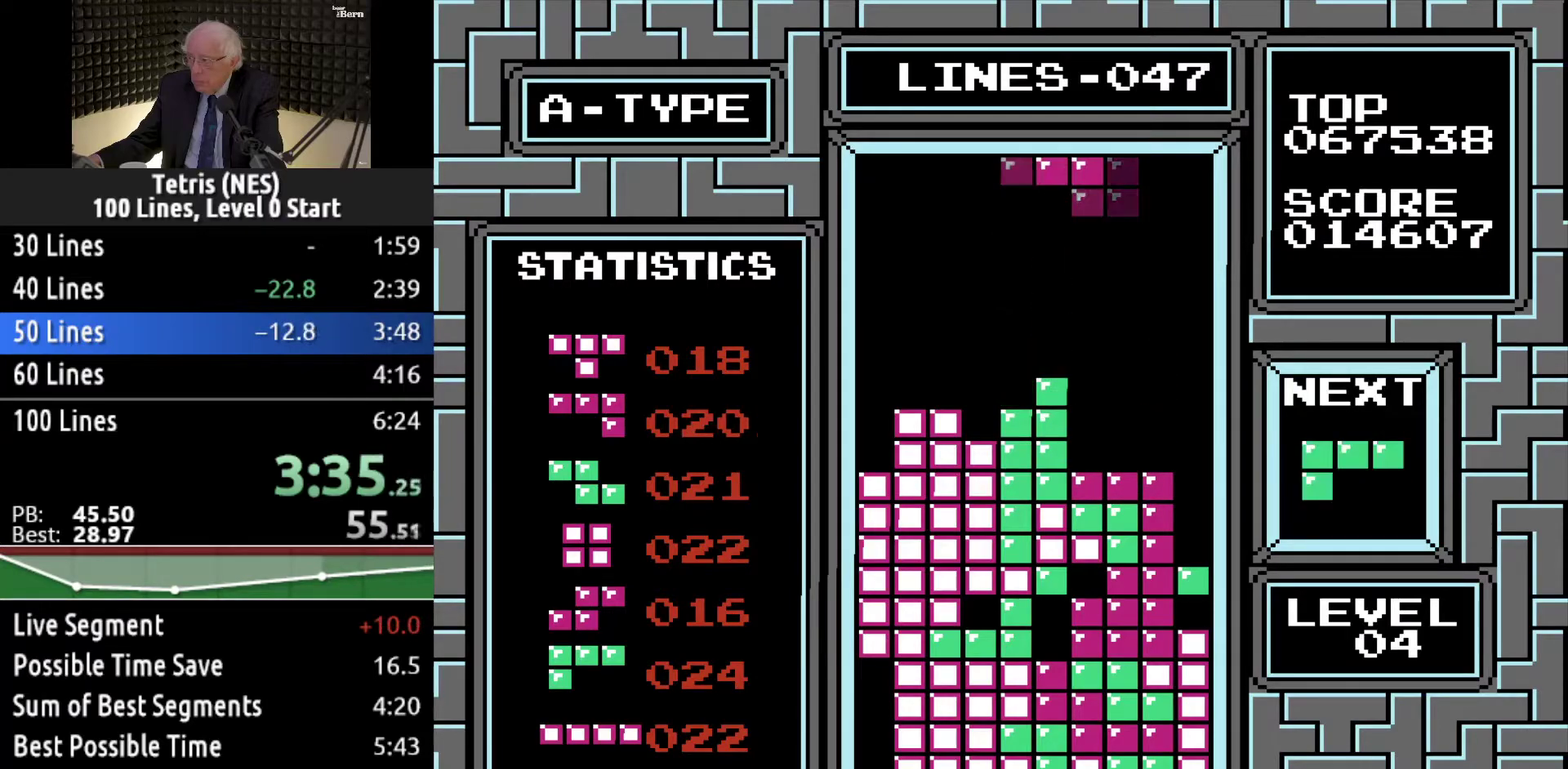
{"buttons": [], "events": [[84, "DPAD_RIGHT", "up"], [150, "DPAD_RIGHT", "down"], [284, "DPAD_RIGHT", "up"]]}
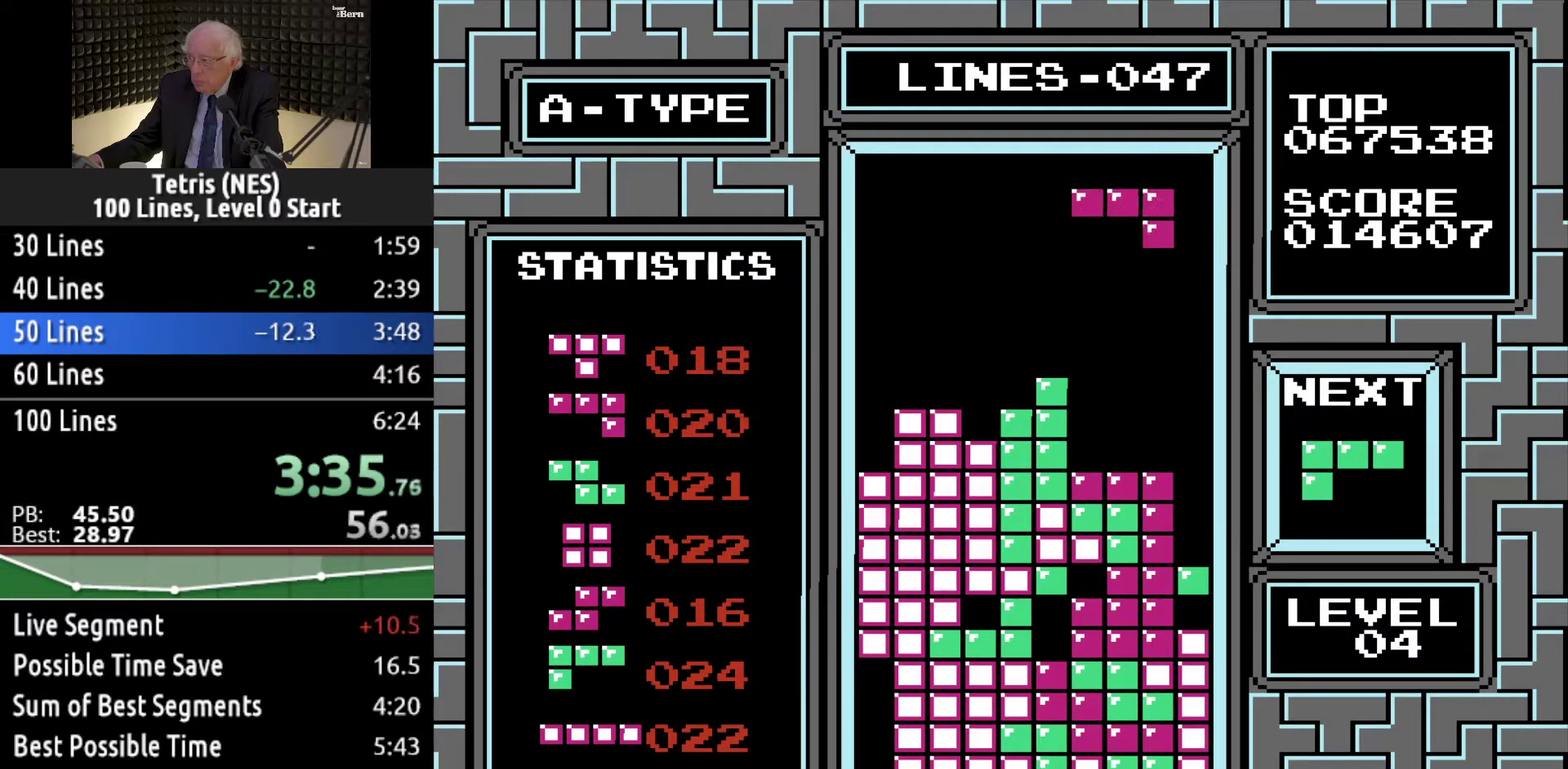
{"buttons": [], "events": [[267, "B", "down"], [333, "B", "up"]]}
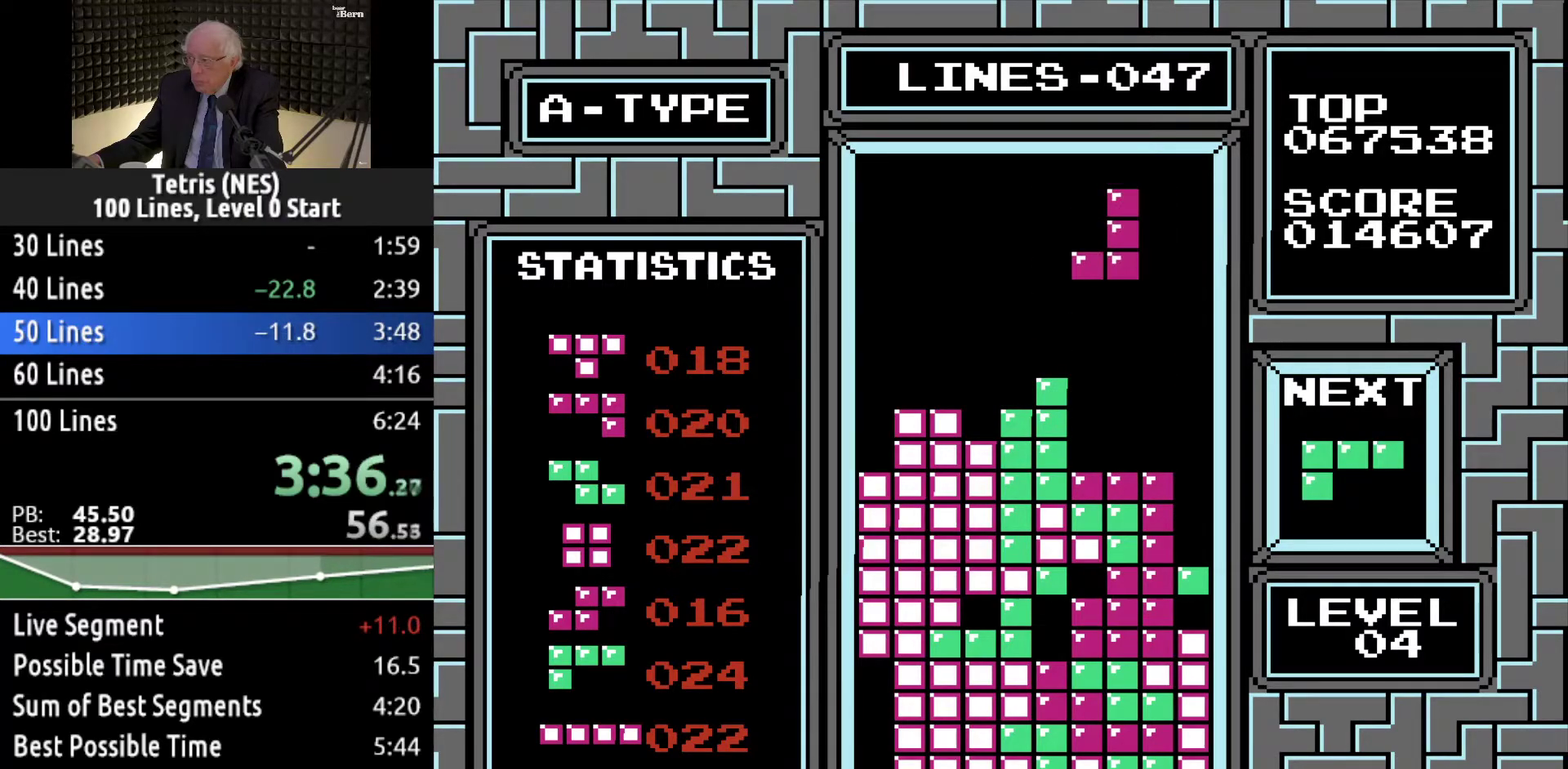
{"buttons": ["DPAD_DOWN"], "events": [[84, "B", "down"], [184, "B", "up"], [284, "DPAD_DOWN", "down"]]}
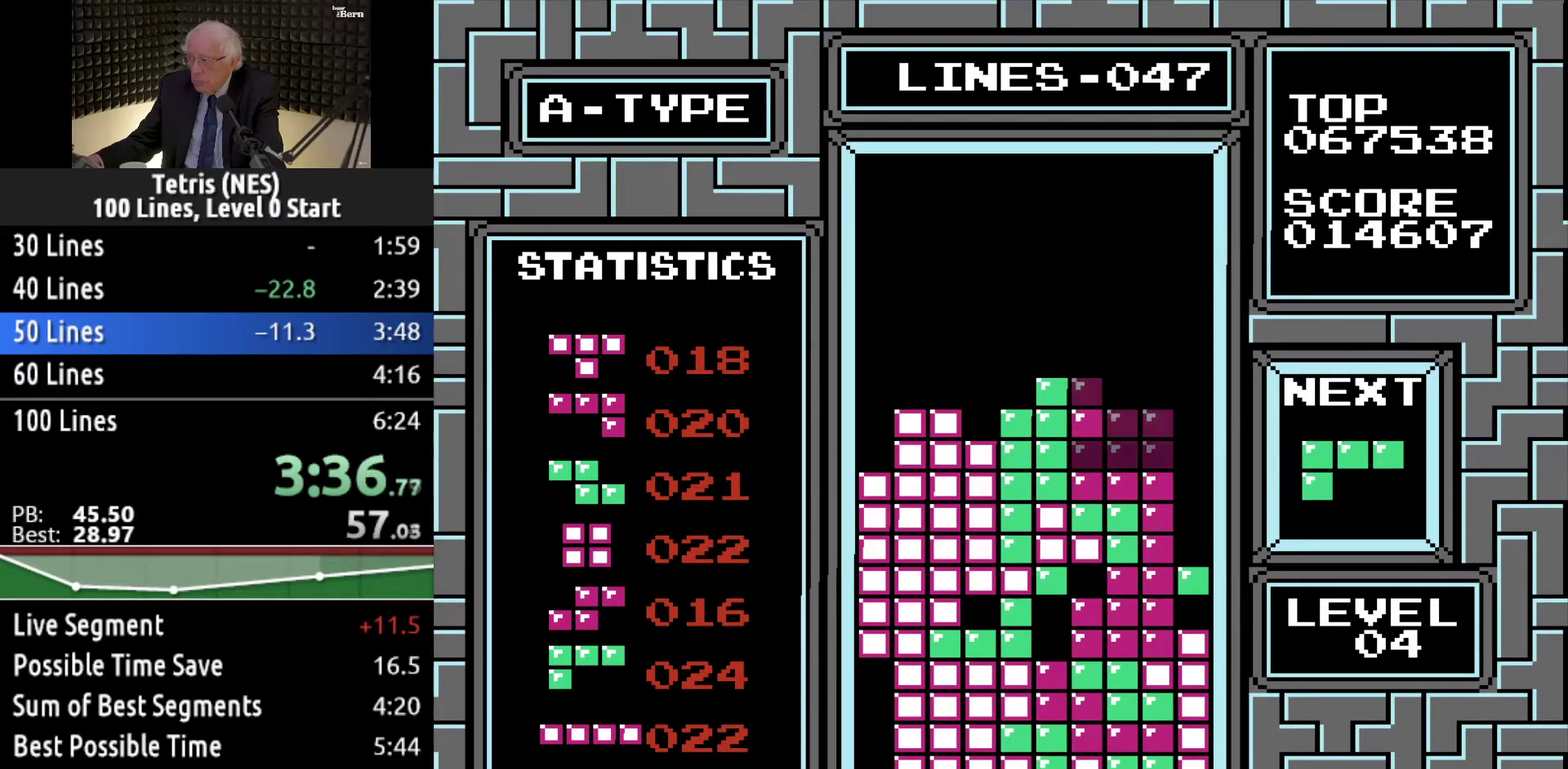
{"buttons": ["B", "DPAD_RIGHT"], "events": [[200, "DPAD_DOWN", "up"], [333, "DPAD_RIGHT", "down"], [484, "B", "down"]]}
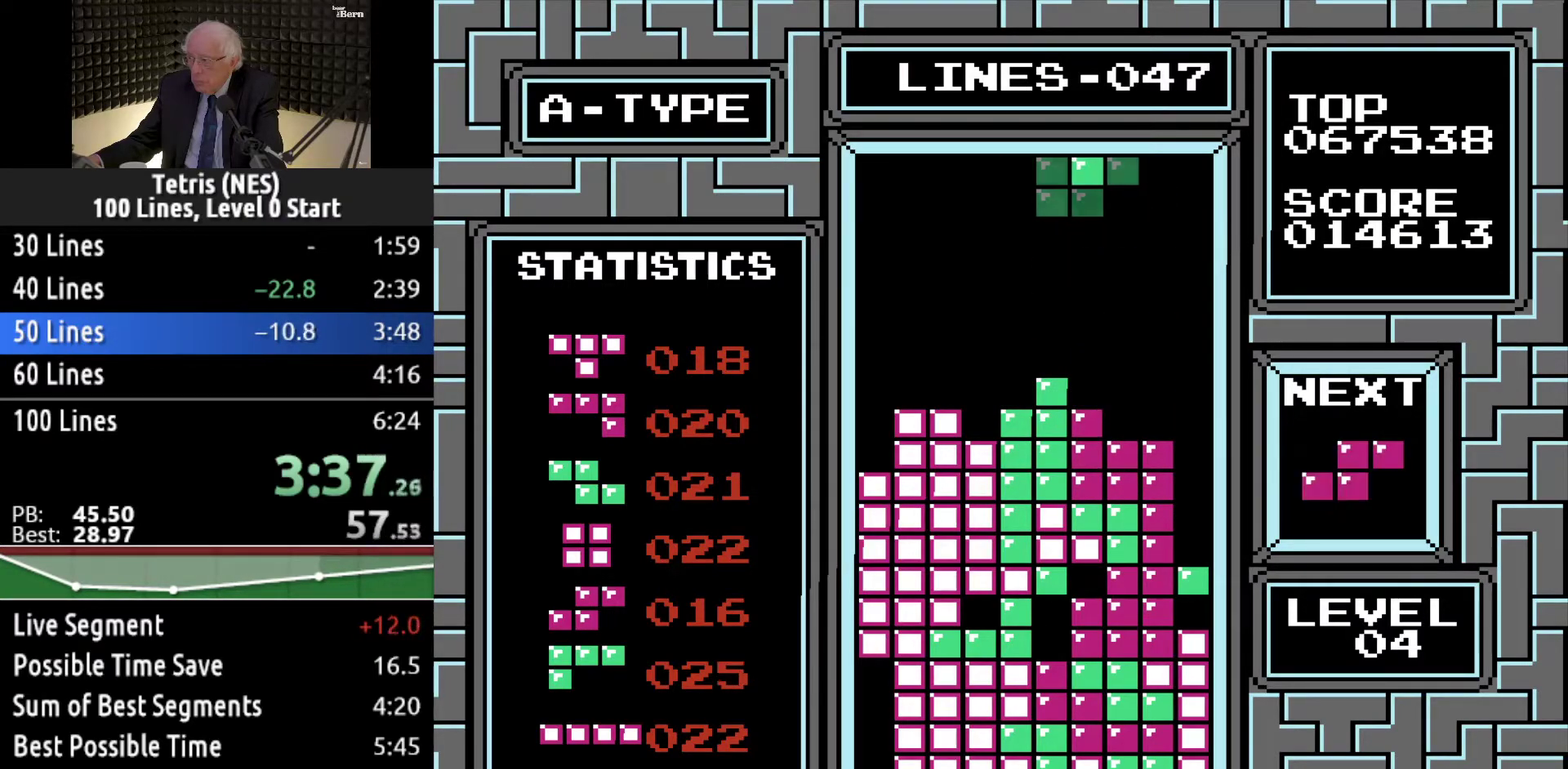
{"buttons": ["DPAD_DOWN"], "events": [[117, "B", "up"], [401, "DPAD_RIGHT", "up"], [501, "DPAD_DOWN", "down"]]}
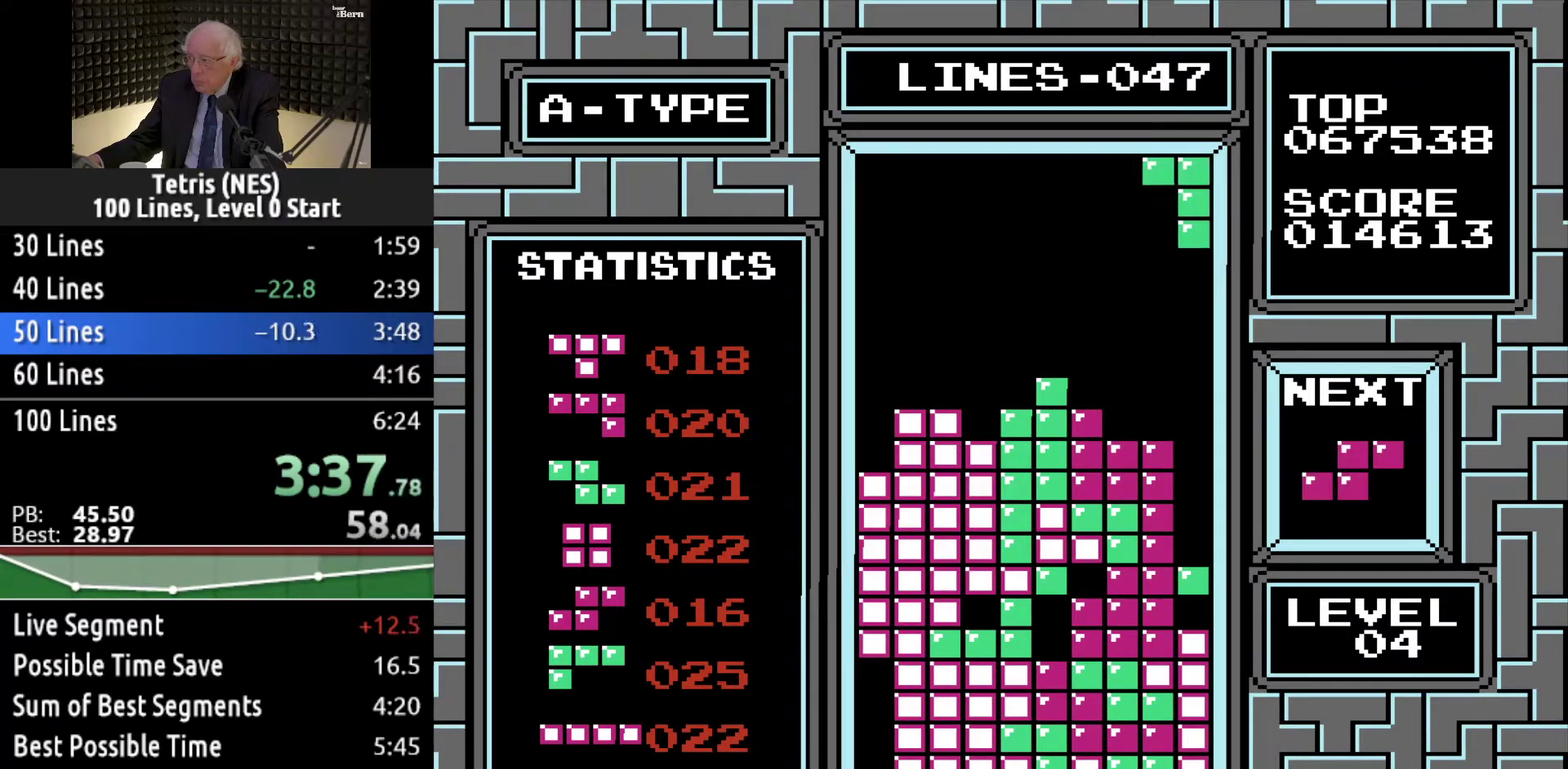
{"buttons": ["DPAD_DOWN"], "events": []}
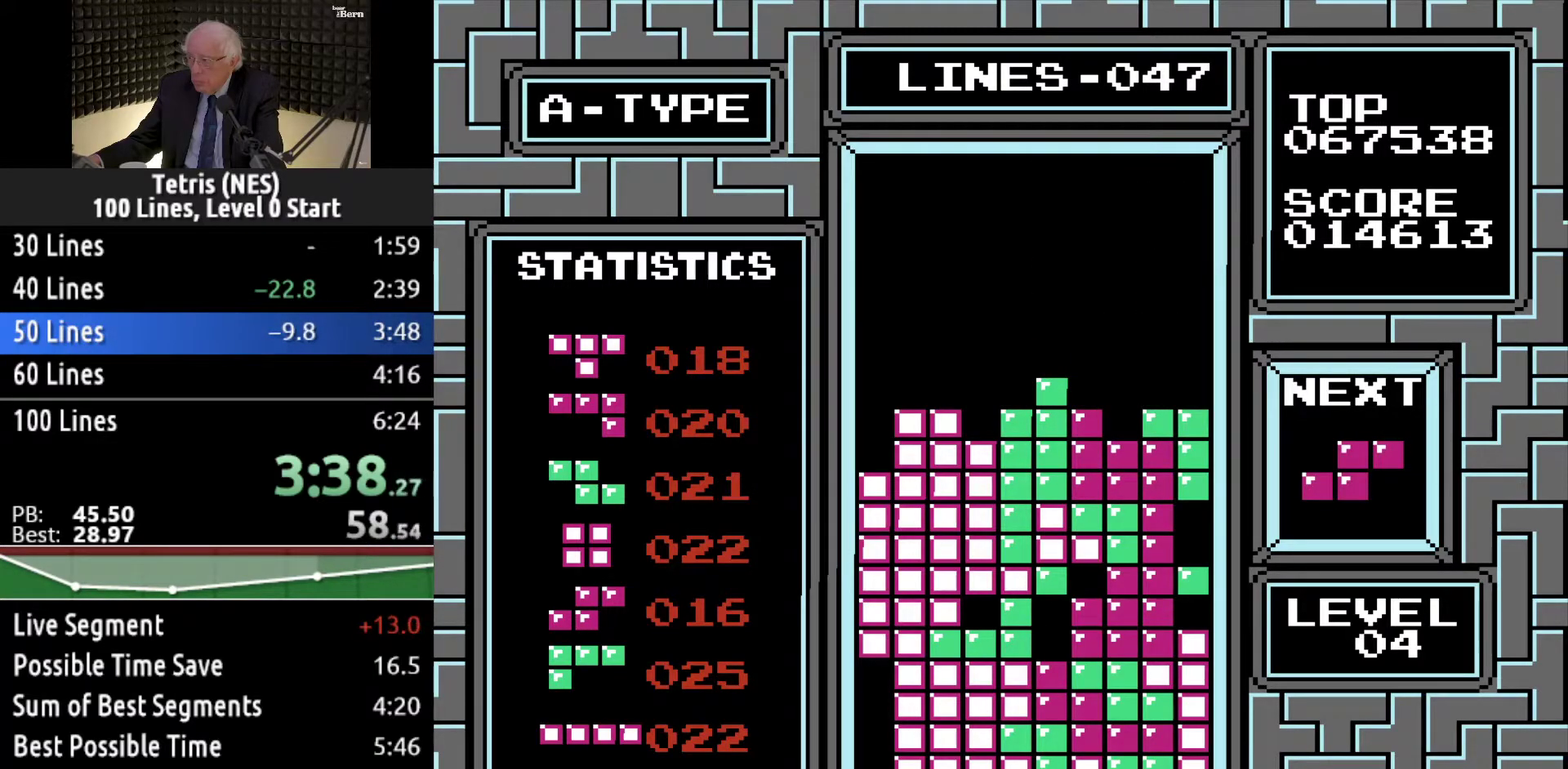
{"buttons": [], "events": [[134, "DPAD_DOWN", "up"]]}
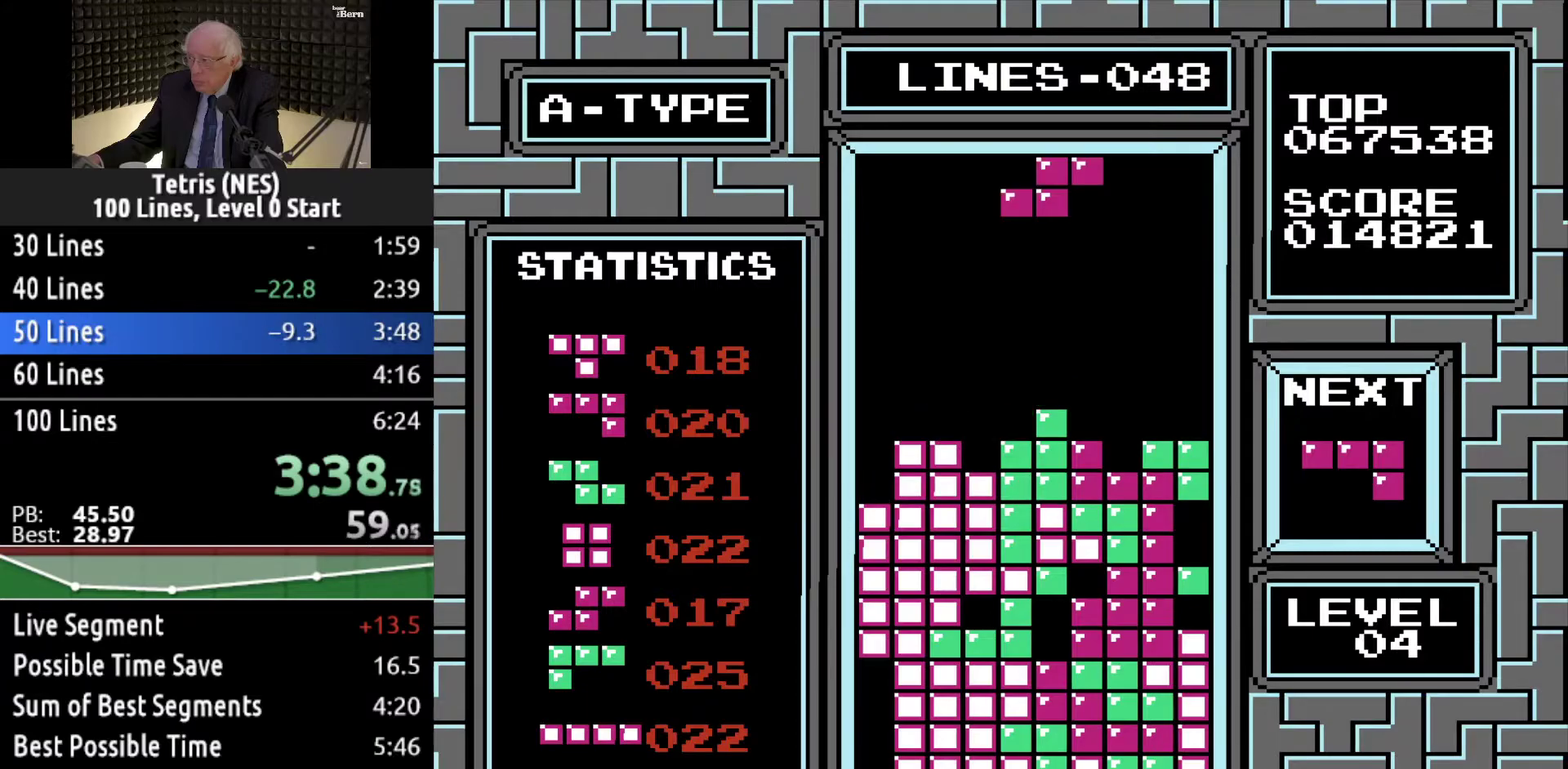
{"buttons": ["DPAD_DOWN"], "events": [[67, "A", "down"], [67, "DPAD_RIGHT", "down"], [184, "A", "up"], [184, "DPAD_RIGHT", "up"], [234, "DPAD_DOWN", "down"]]}
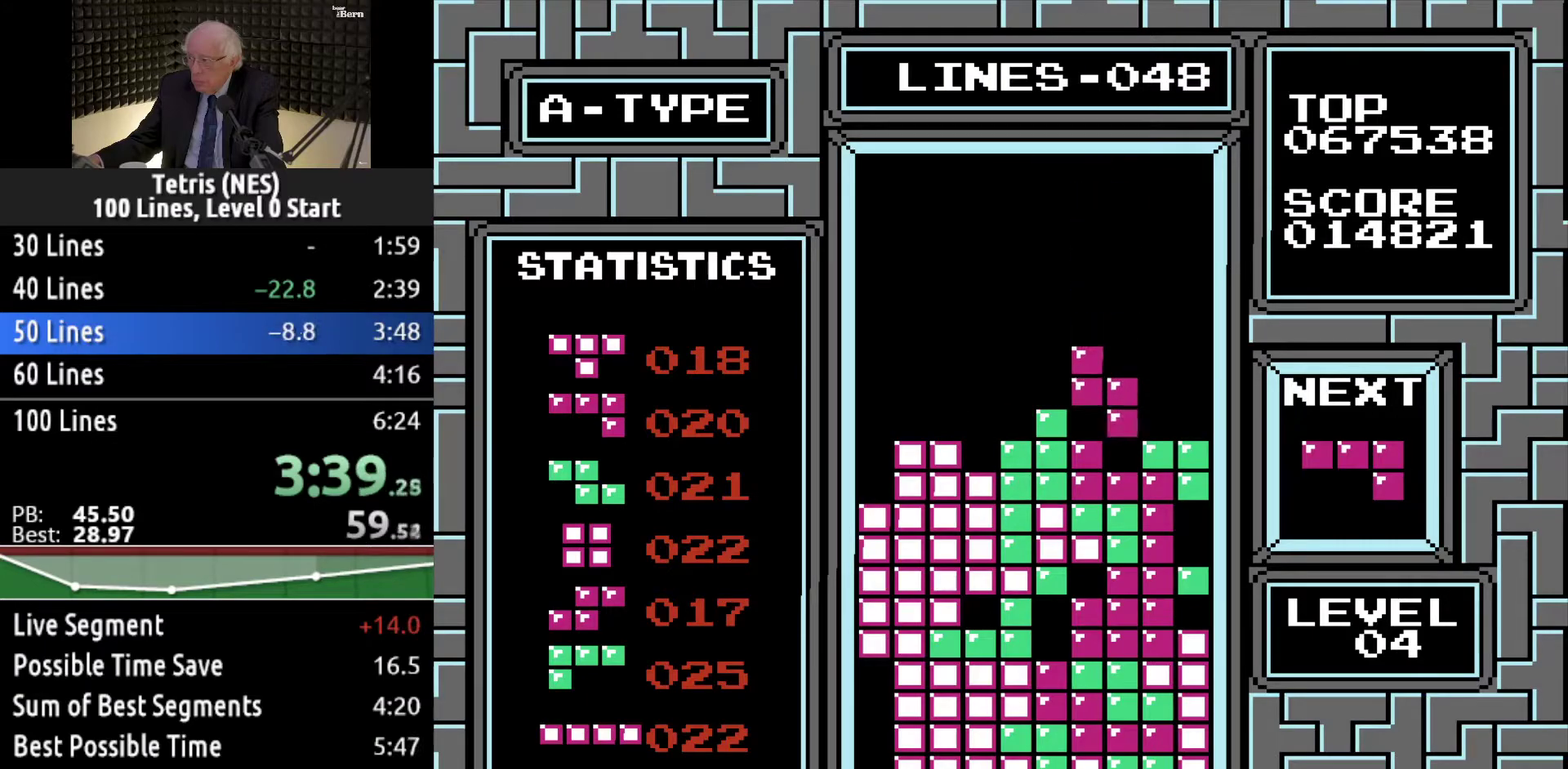
{"buttons": ["DPAD_LEFT"], "events": [[233, "DPAD_DOWN", "up"], [350, "DPAD_LEFT", "down"], [450, "DPAD_LEFT", "up"], [500, "DPAD_LEFT", "down"]]}
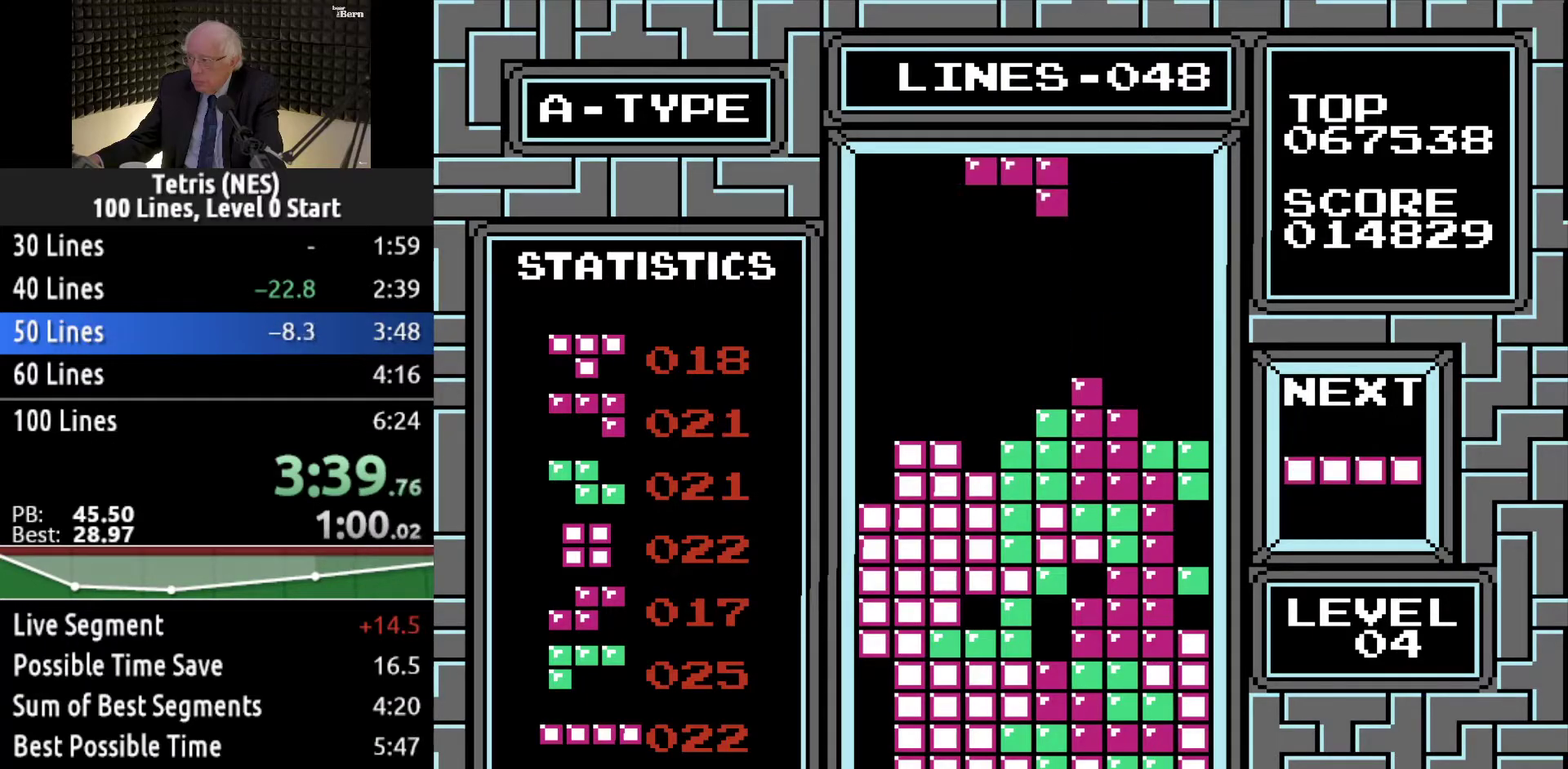
{"buttons": ["DPAD_DOWN"], "events": [[250, "DPAD_LEFT", "up"], [350, "DPAD_DOWN", "down"]]}
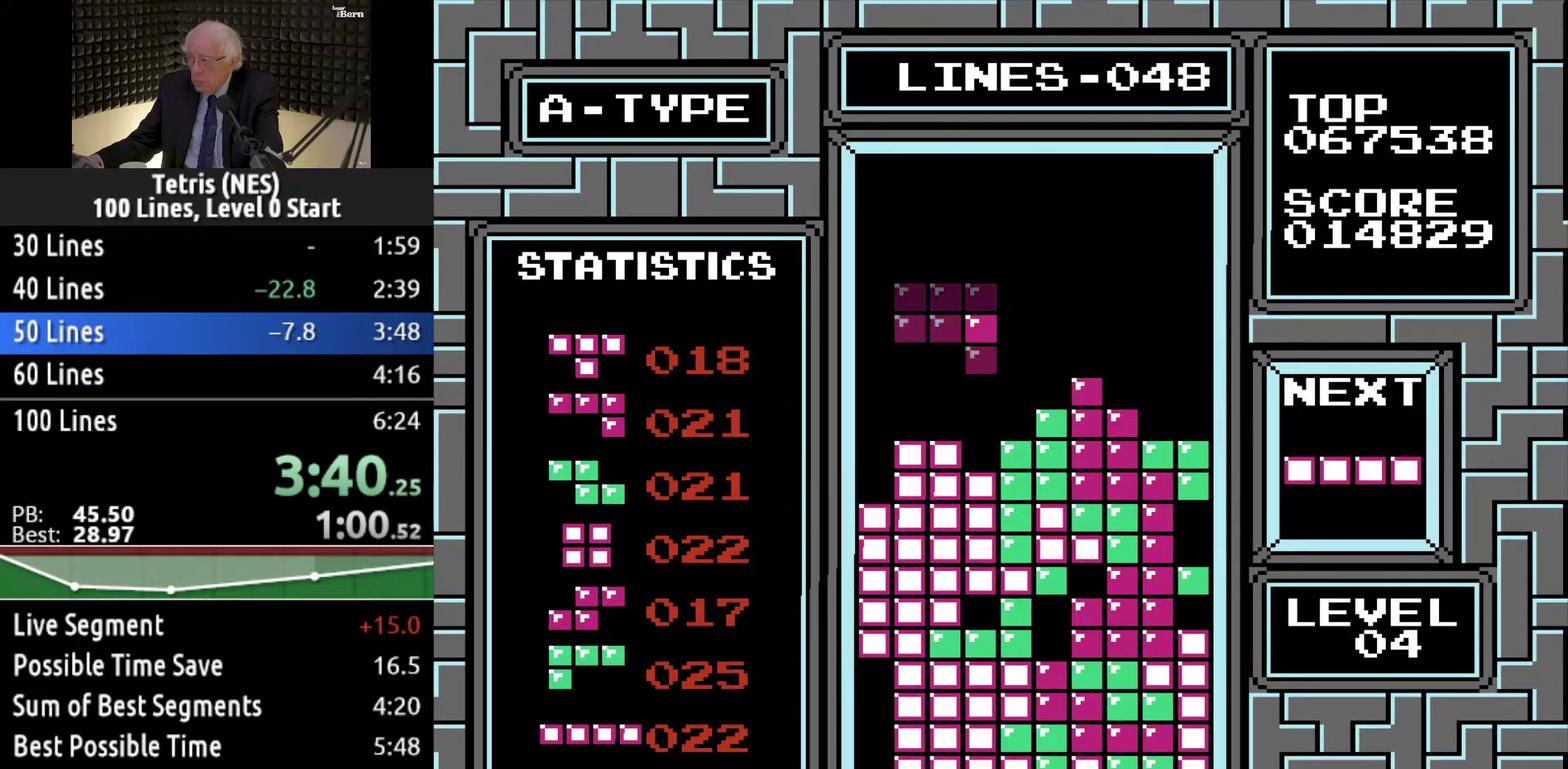
{"buttons": [], "events": [[150, "DPAD_DOWN", "up"], [216, "DPAD_LEFT", "down"], [250, "A", "down"], [333, "A", "up"], [400, "DPAD_LEFT", "up"]]}
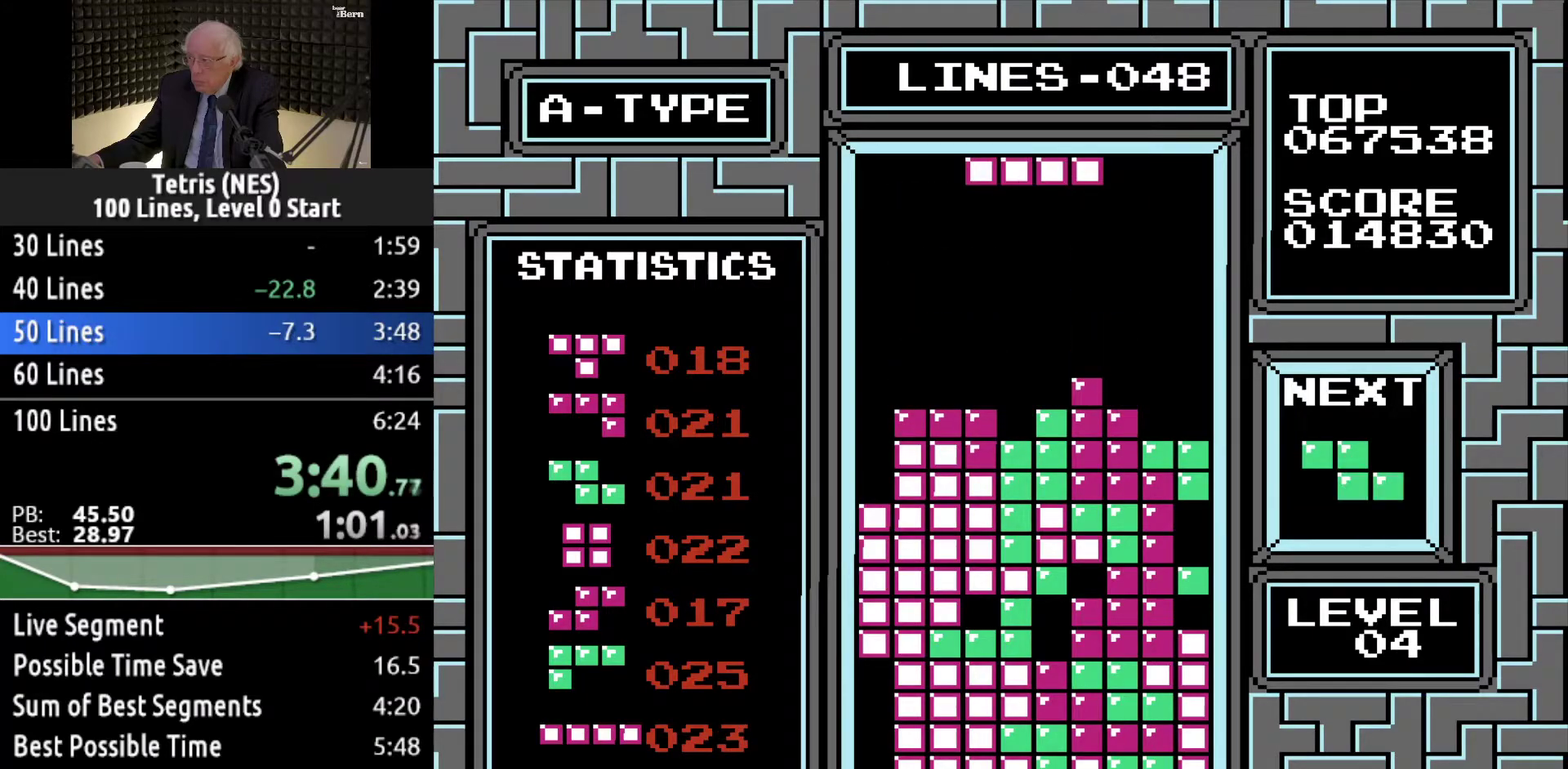
{"buttons": ["DPAD_LEFT"], "events": [[100, "DPAD_LEFT", "down"], [284, "A", "down"], [334, "A", "up"]]}
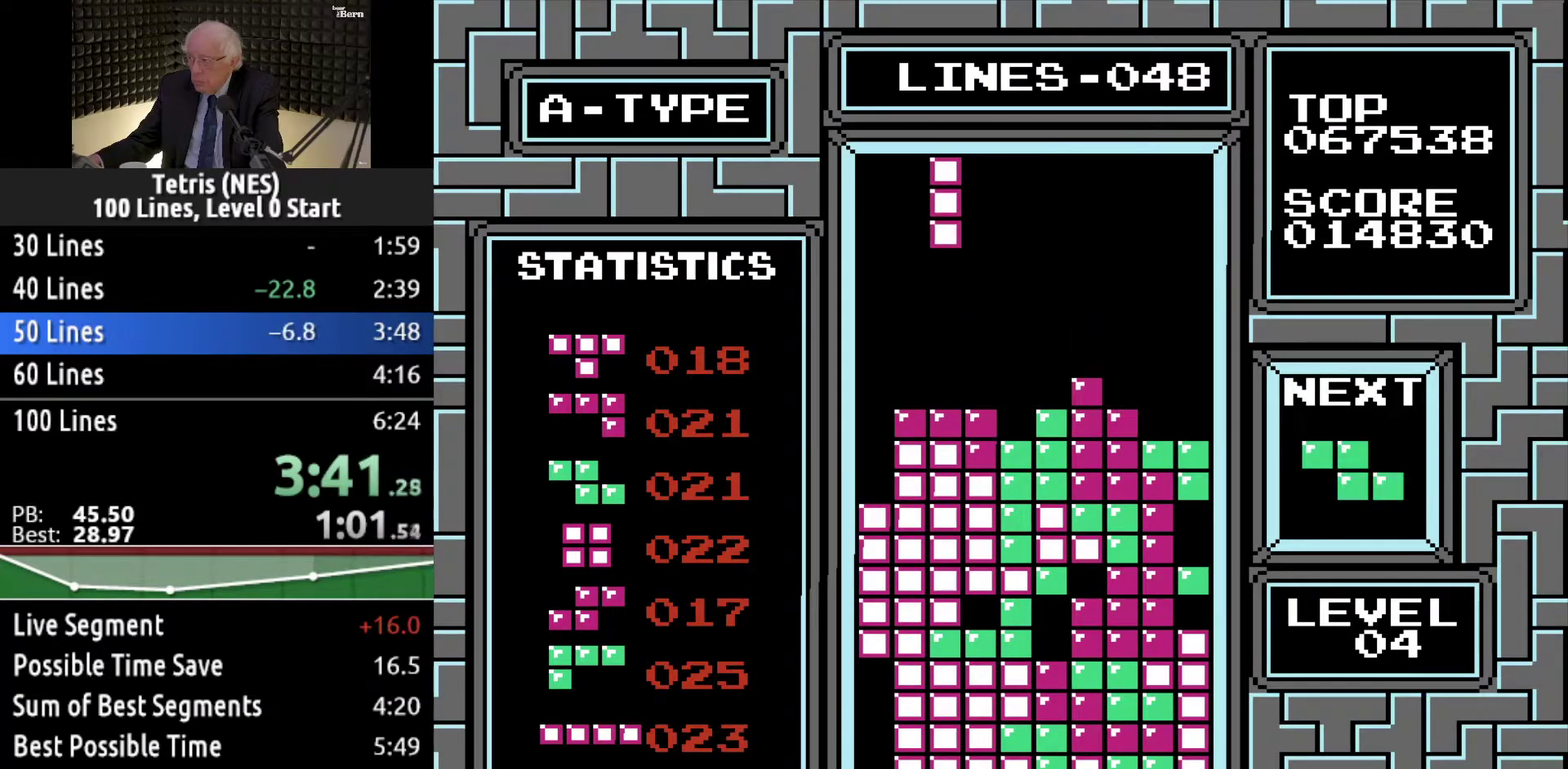
{"buttons": ["DPAD_DOWN"], "events": [[283, "DPAD_LEFT", "up"], [367, "DPAD_DOWN", "down"]]}
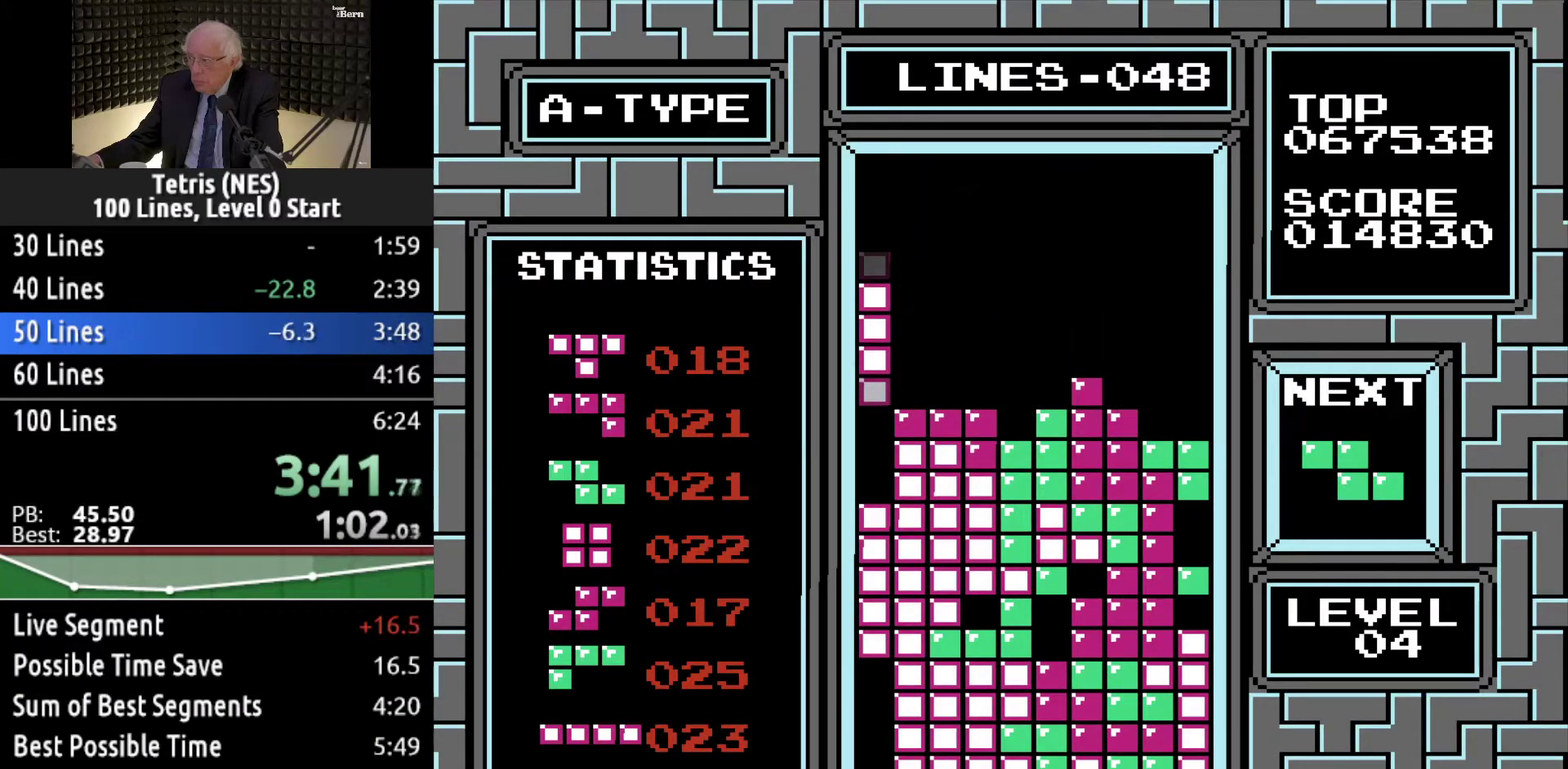
{"buttons": [], "events": [[317, "DPAD_DOWN", "up"]]}
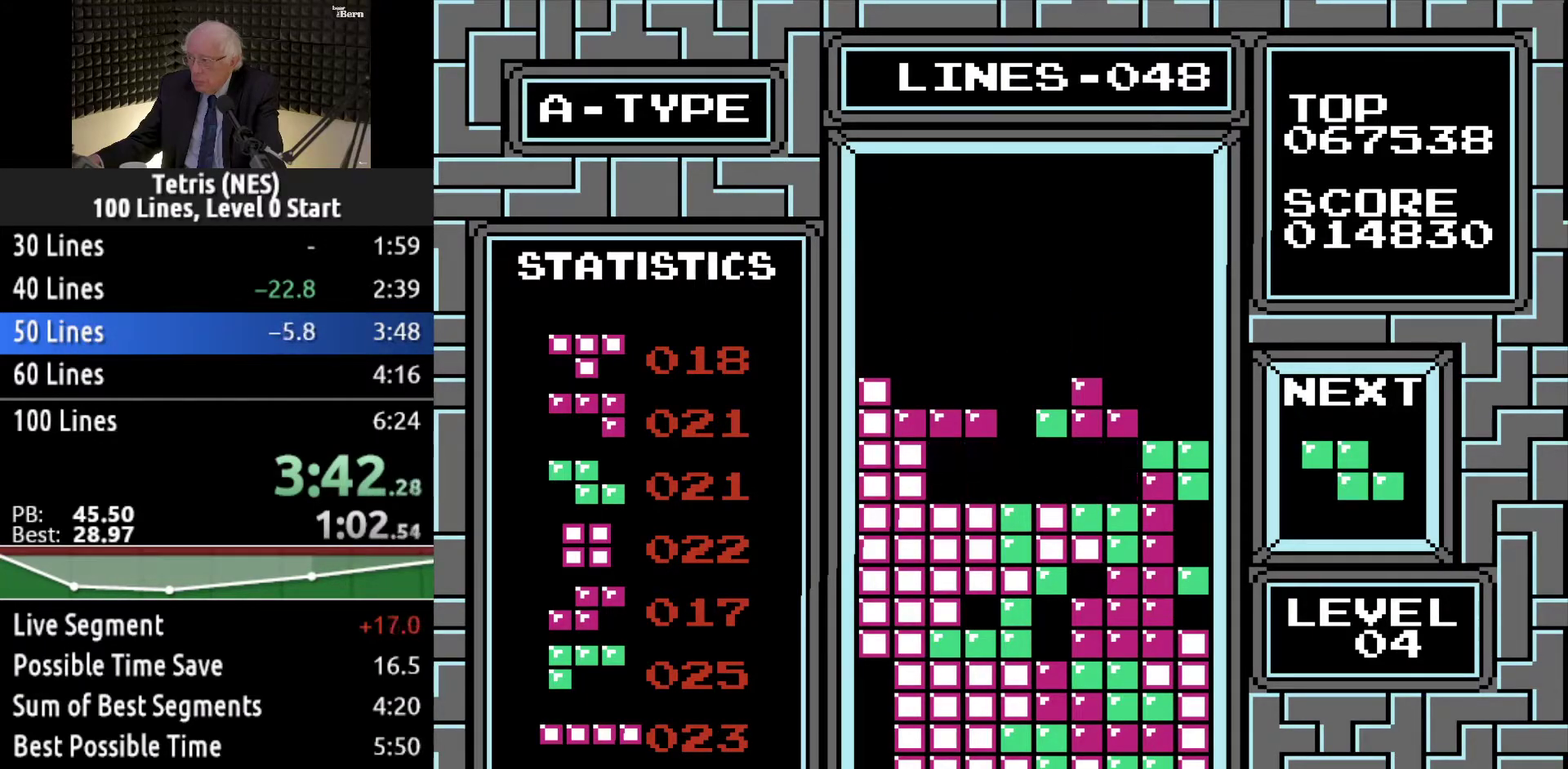
{"buttons": ["DPAD_LEFT"], "events": [[383, "DPAD_LEFT", "down"]]}